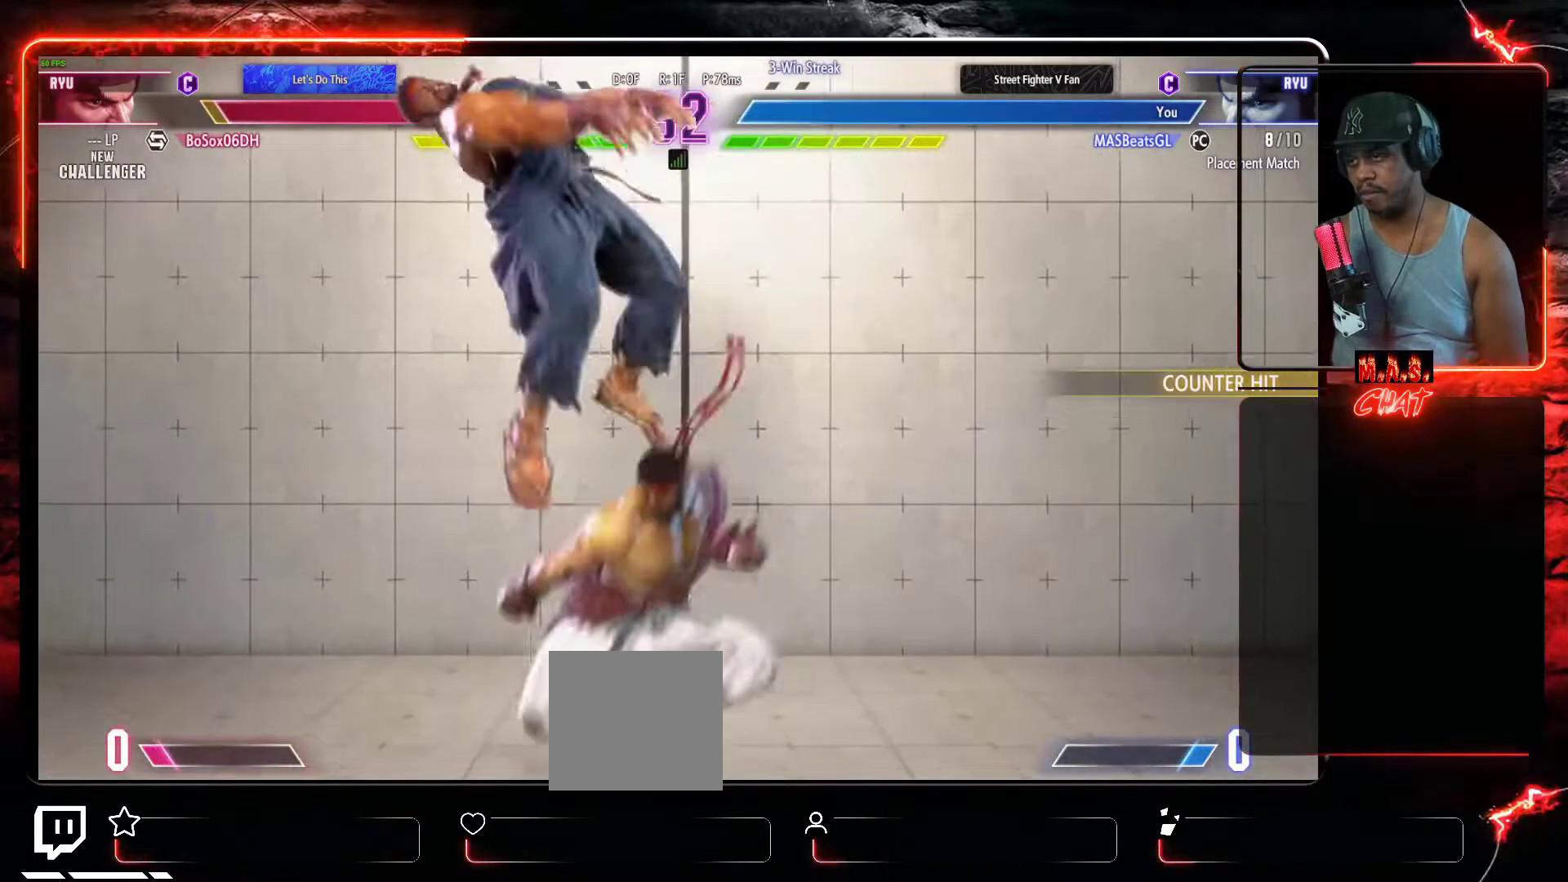
Gameplay with a controller (Xbox layout); each line is a JSON object with the inputs held at the frame after it. "events" lists button and stick changes between this image and that frame as [ms after this image, input, new state], when the widget could be followed in between. Not read: right_stick.
{"buttons": ["X", "DPAD_DOWN"], "left_stick": "center", "events": [[67, "DPAD_LEFT", "down"], [167, "DPAD_LEFT", "up"], [200, "DPAD_LEFT", "down"], [367, "DPAD_LEFT", "up"], [433, "DPAD_DOWN", "down"], [500, "X", "down"]]}
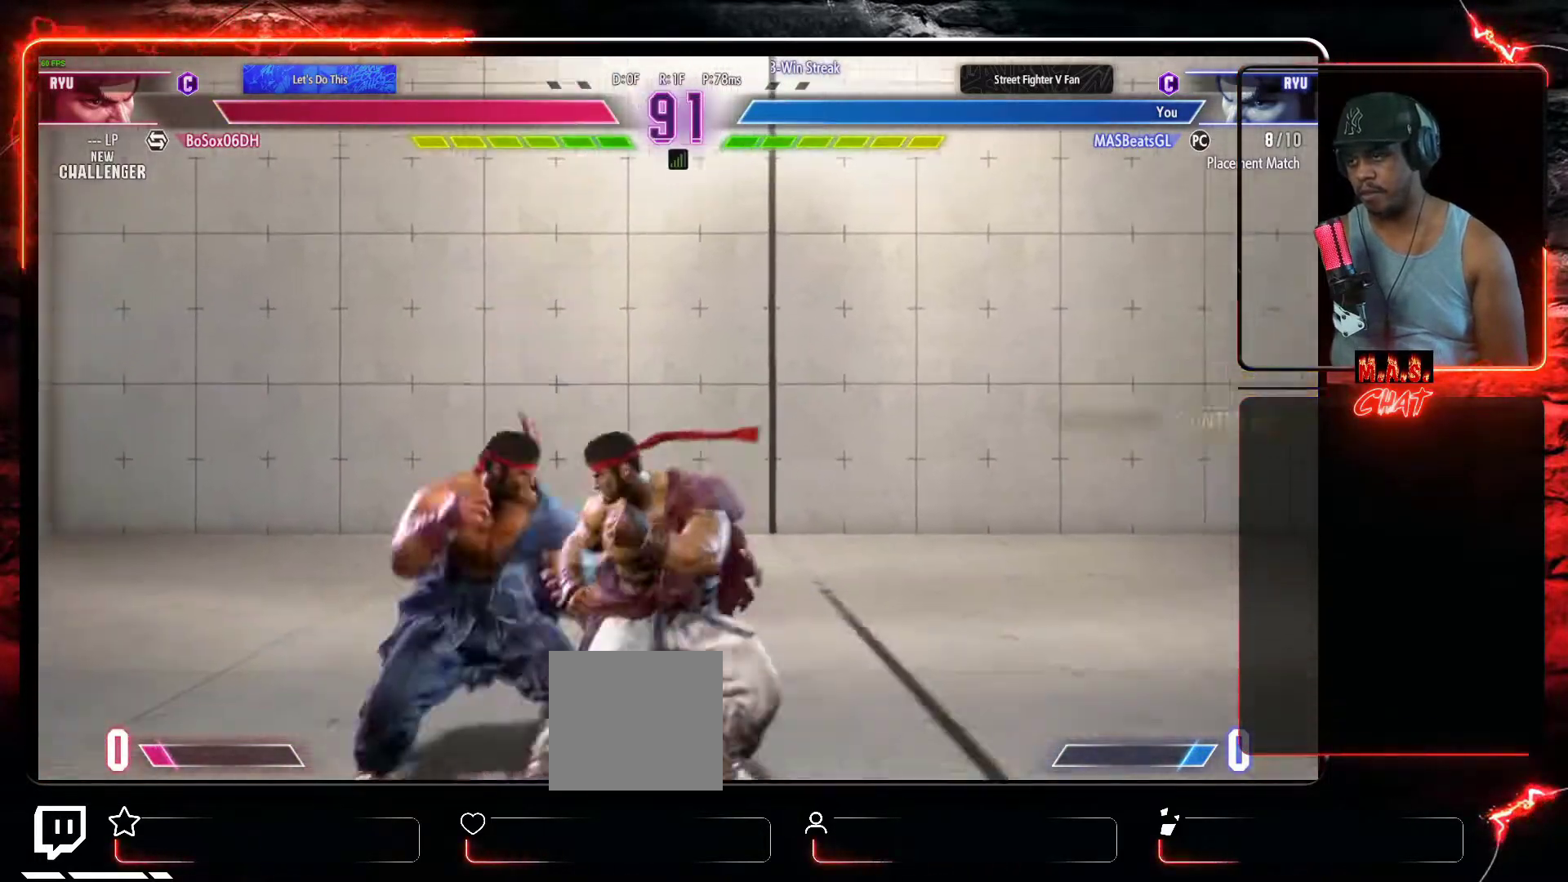
{"buttons": ["DPAD_DOWN"], "left_stick": "center", "events": [[100, "X", "up"], [300, "X", "down"], [400, "X", "up"]]}
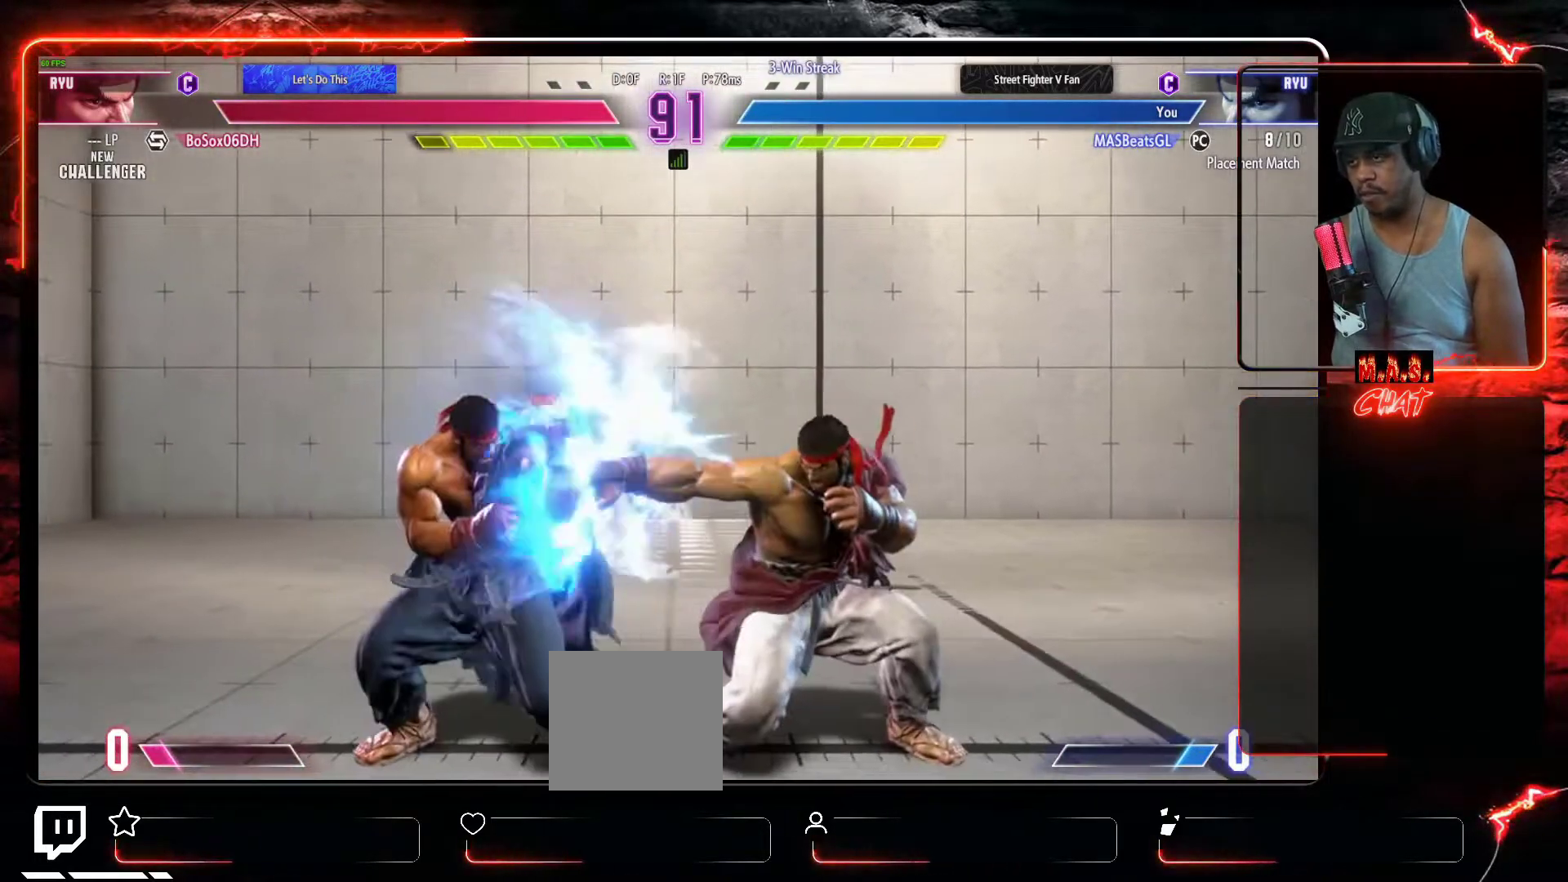
{"buttons": [], "left_stick": "center", "events": [[100, "B", "down"], [233, "B", "up"], [367, "DPAD_DOWN", "up"]]}
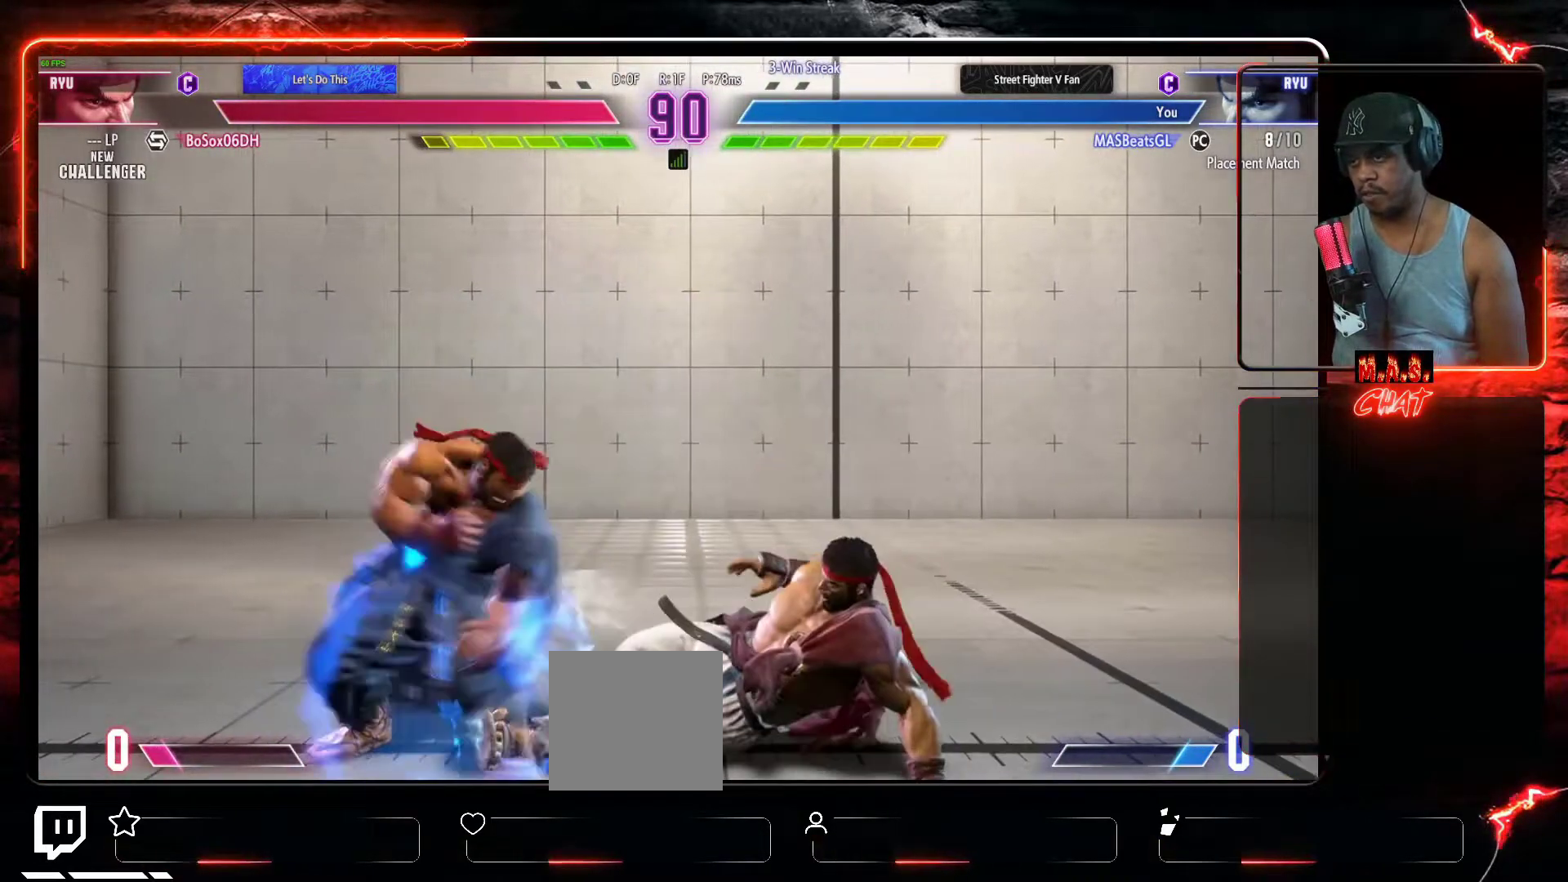
{"buttons": [], "left_stick": "center", "events": [[67, "DPAD_RIGHT", "down"], [300, "DPAD_RIGHT", "up"], [333, "DPAD_LEFT", "down"], [367, "R1", "down"], [433, "DPAD_LEFT", "up"], [433, "R1", "up"]]}
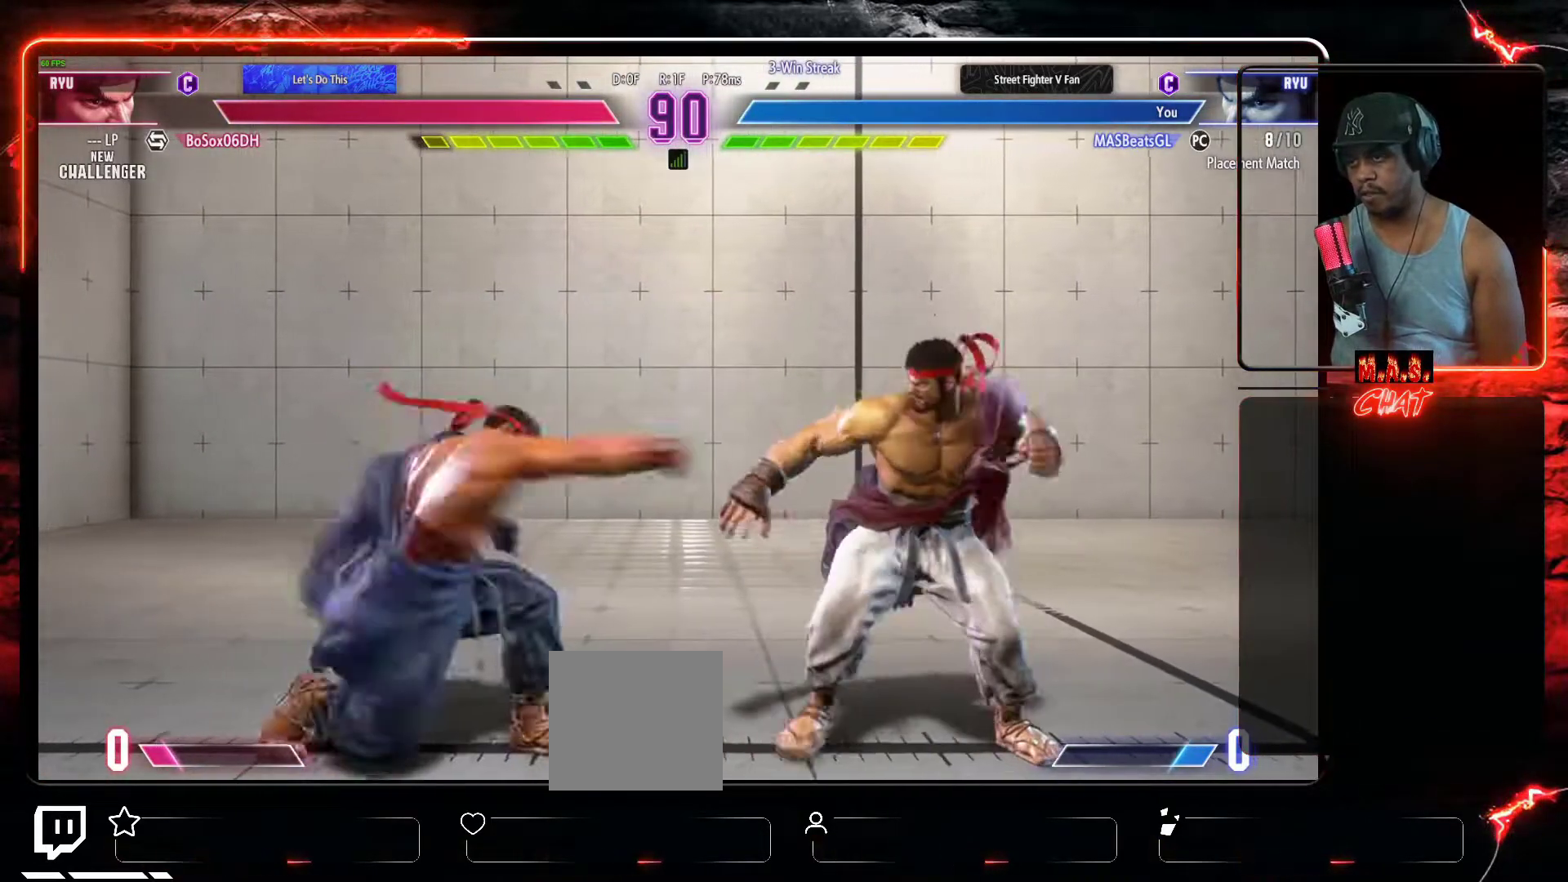
{"buttons": [], "left_stick": "center", "events": []}
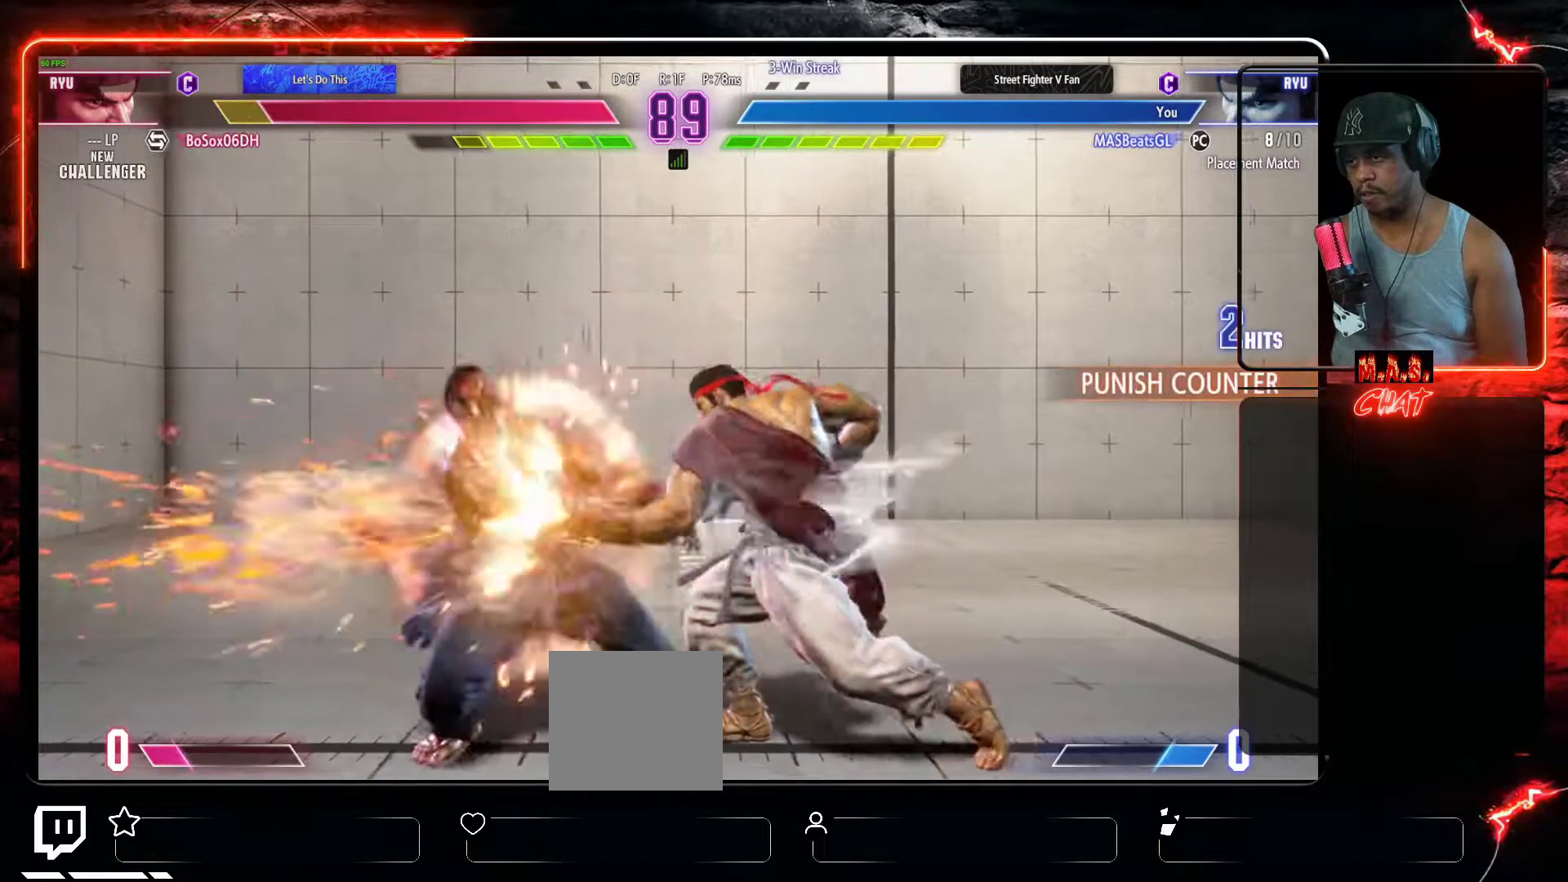
{"buttons": ["DPAD_LEFT"], "left_stick": "center", "events": [[367, "DPAD_DOWN", "down"], [367, "DPAD_RIGHT", "down"], [400, "B", "down"], [400, "DPAD_RIGHT", "up"], [433, "DPAD_LEFT", "down"], [500, "B", "up"], [500, "DPAD_DOWN", "up"]]}
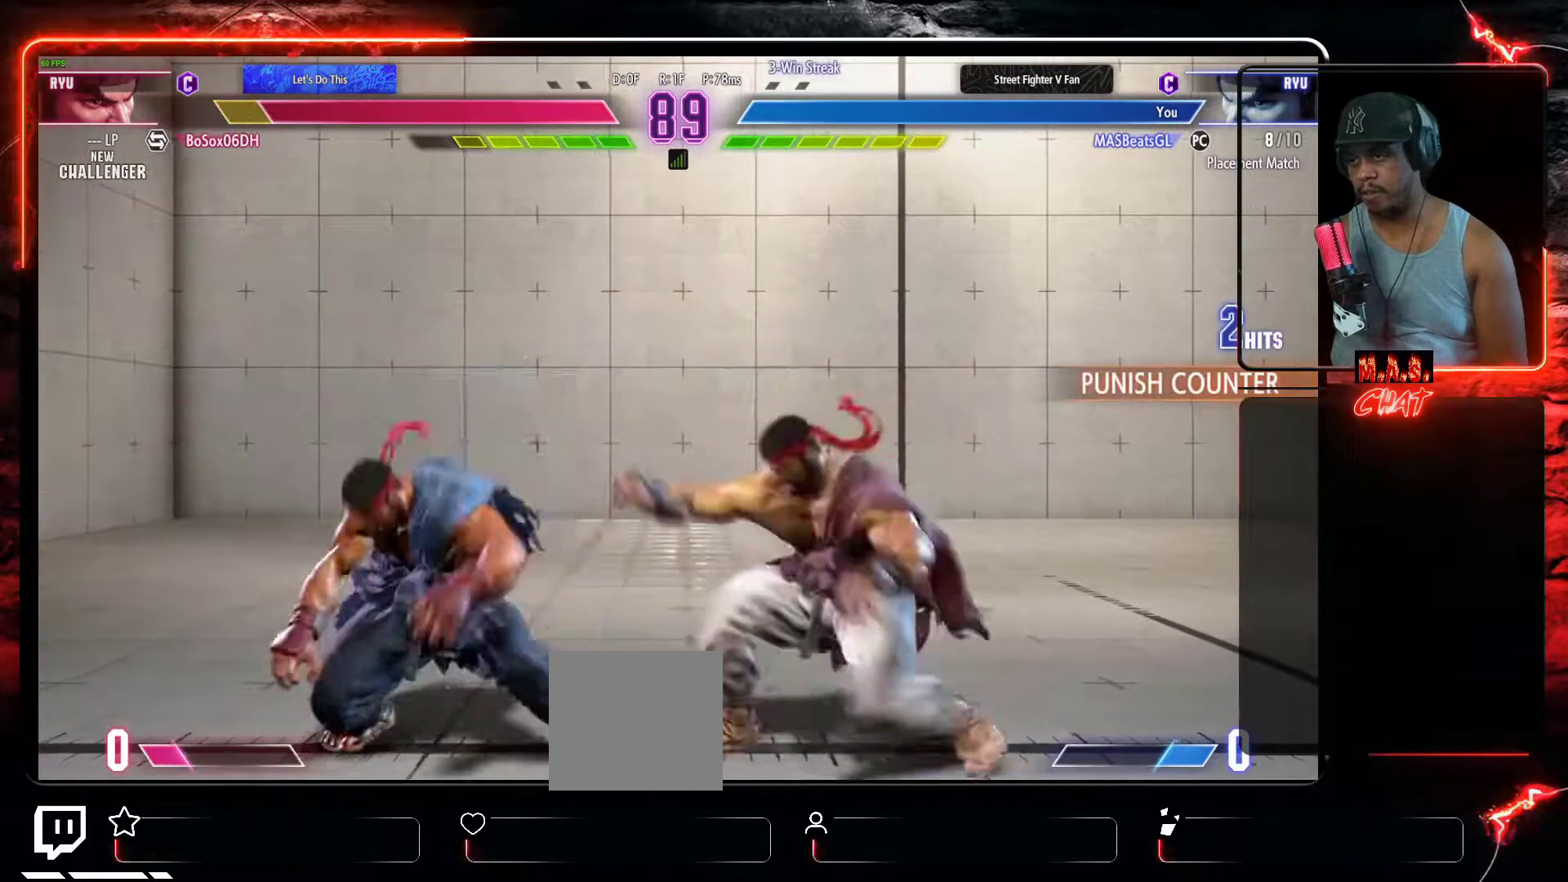
{"buttons": [], "left_stick": "center", "events": [[33, "L2", "down"], [67, "DPAD_LEFT", "up"], [200, "L2", "up"]]}
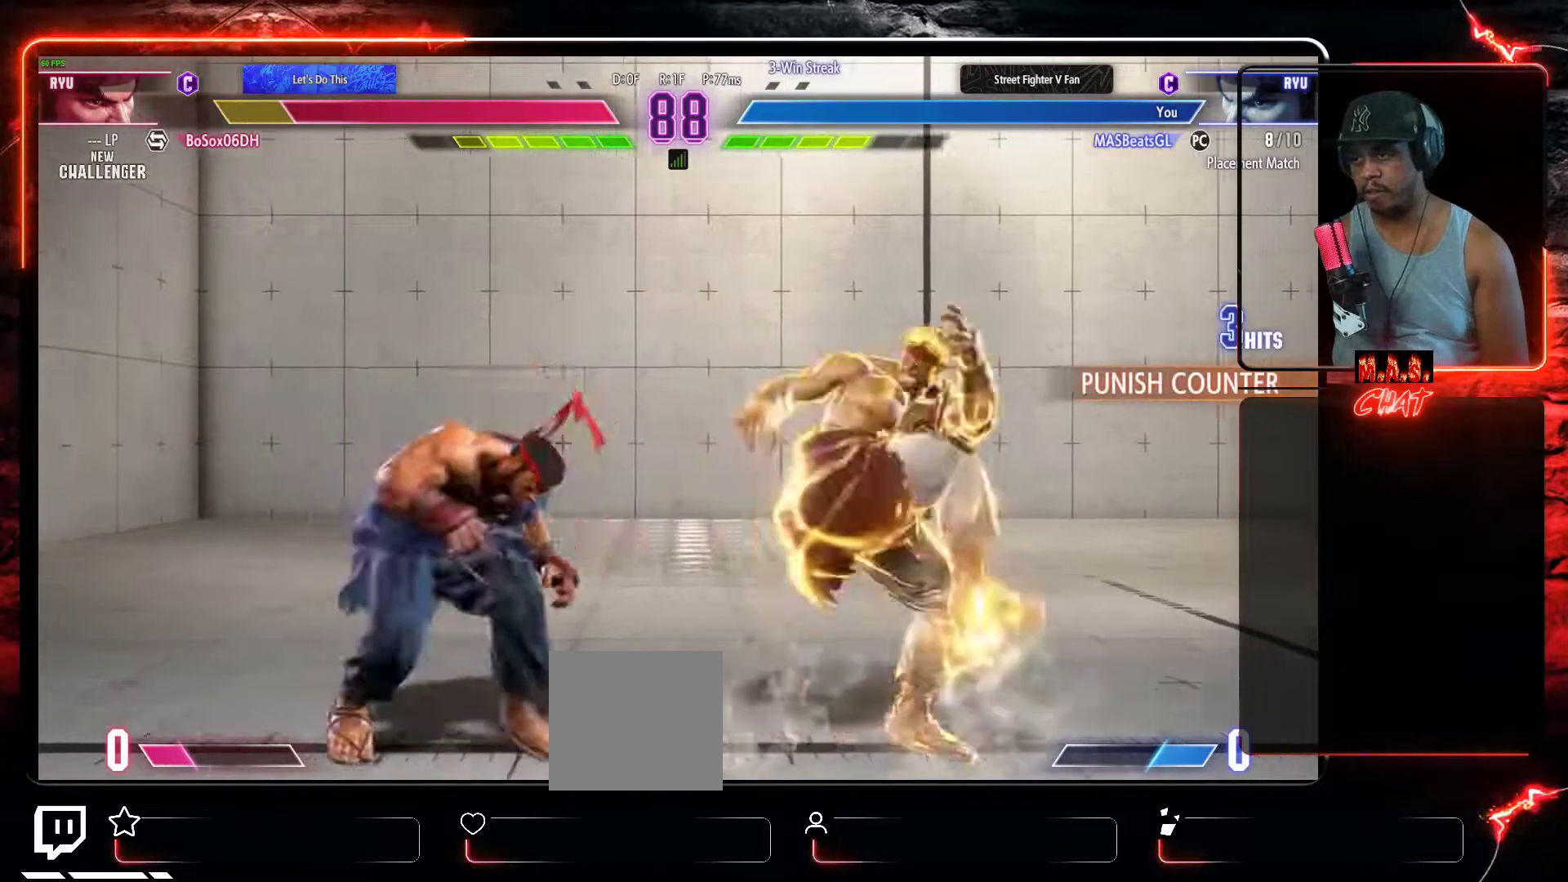
{"buttons": [], "left_stick": "center", "events": []}
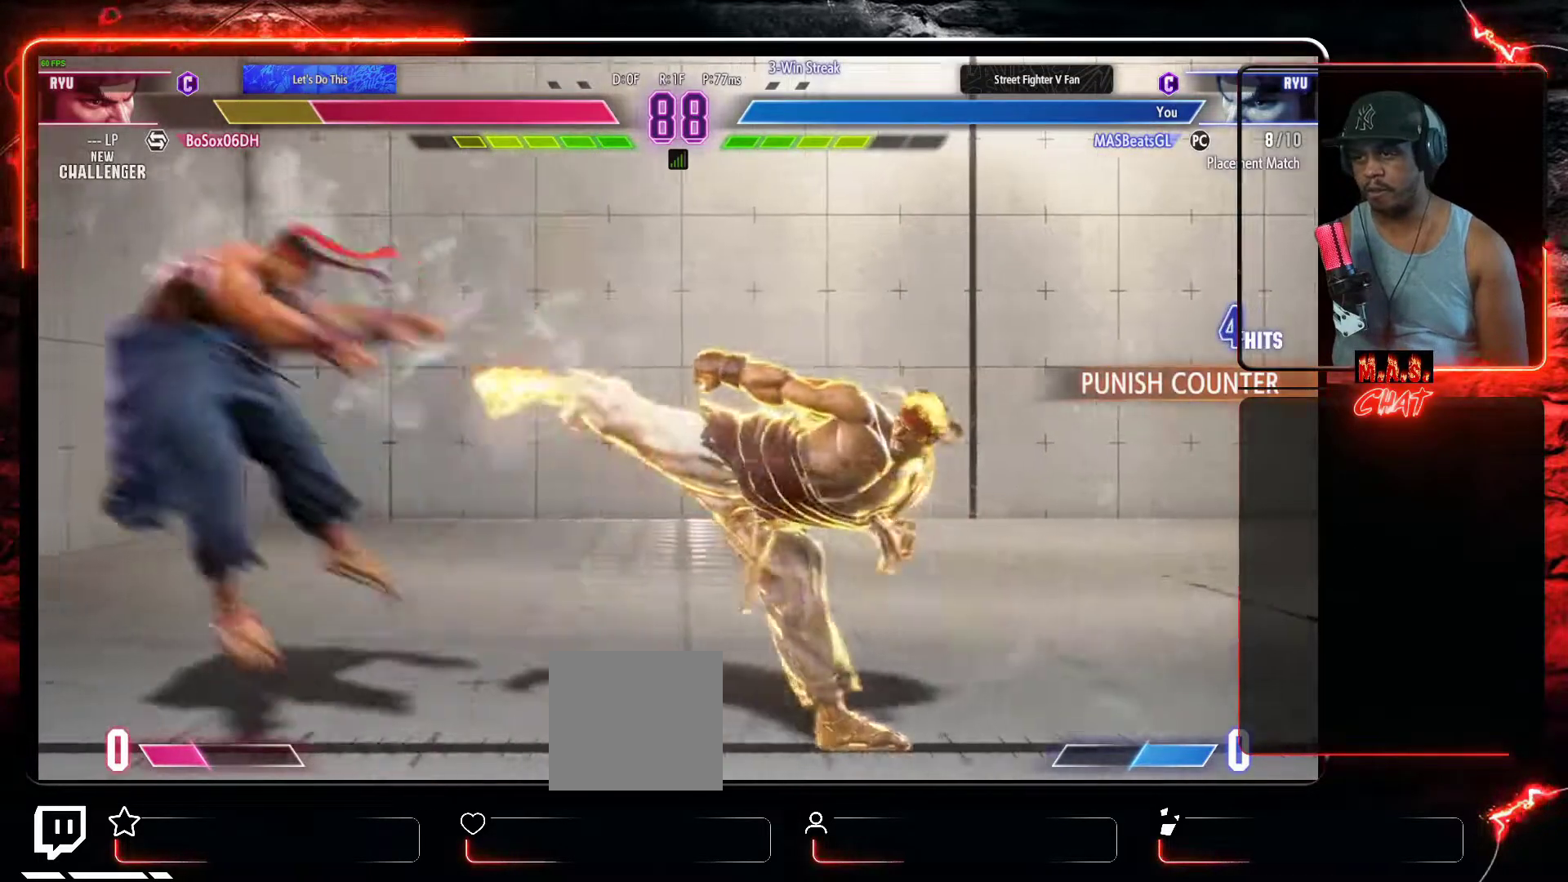
{"buttons": ["DPAD_LEFT"], "left_stick": "center", "events": [[267, "DPAD_DOWN", "down"], [367, "DPAD_LEFT", "down"], [433, "DPAD_DOWN", "up"]]}
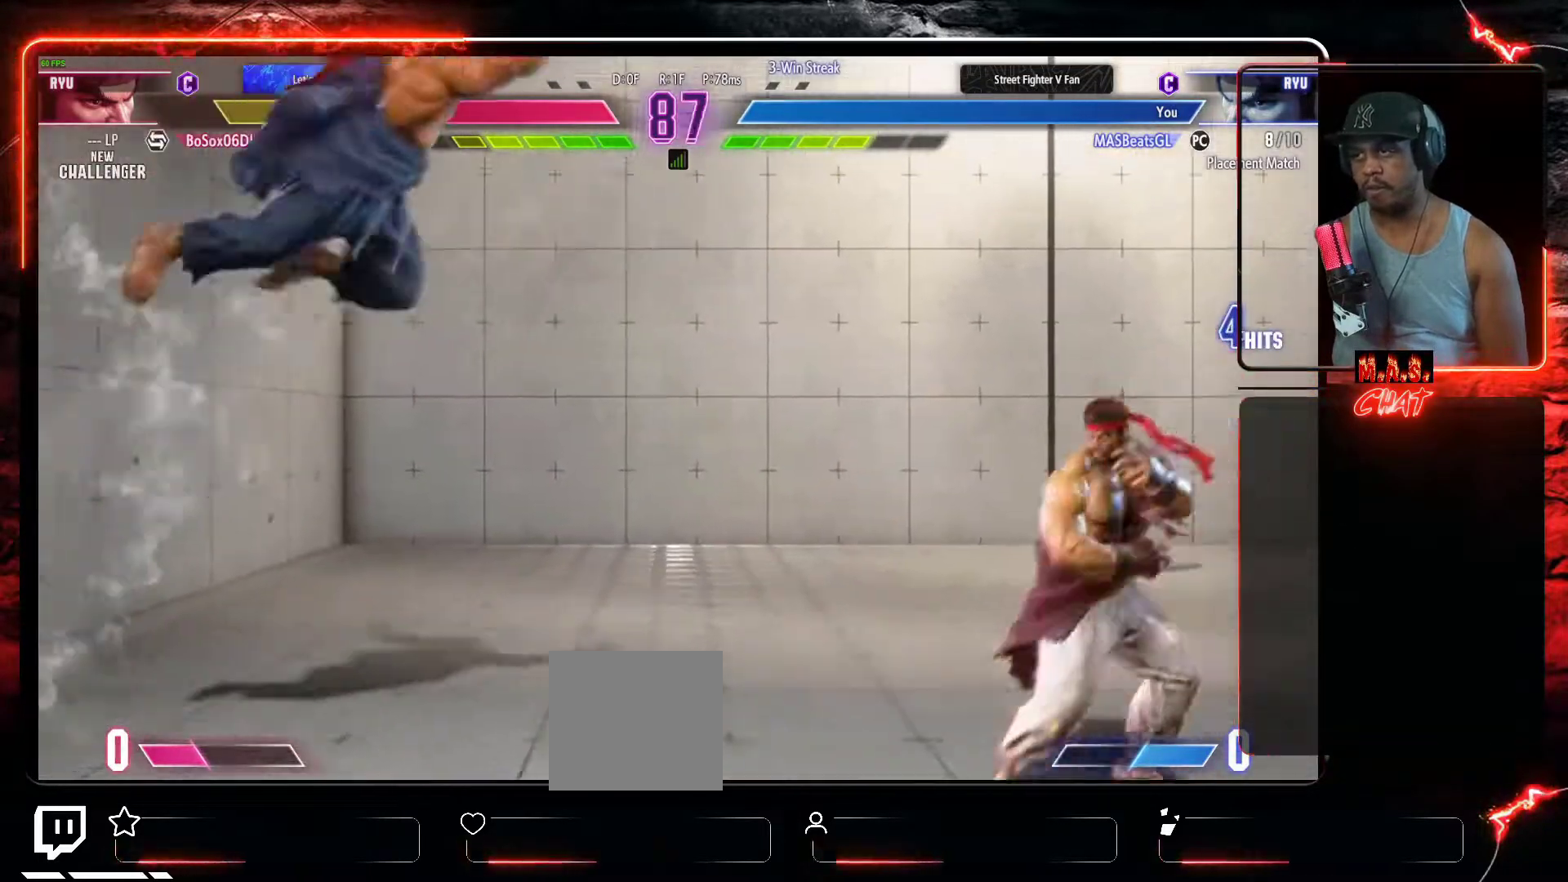
{"buttons": [], "left_stick": "center", "events": [[33, "DPAD_DOWN", "down"], [67, "DPAD_LEFT", "up"], [100, "DPAD_LEFT", "down"], [167, "R1", "down"], [200, "DPAD_DOWN", "up"], [267, "DPAD_LEFT", "up"], [267, "R1", "up"]]}
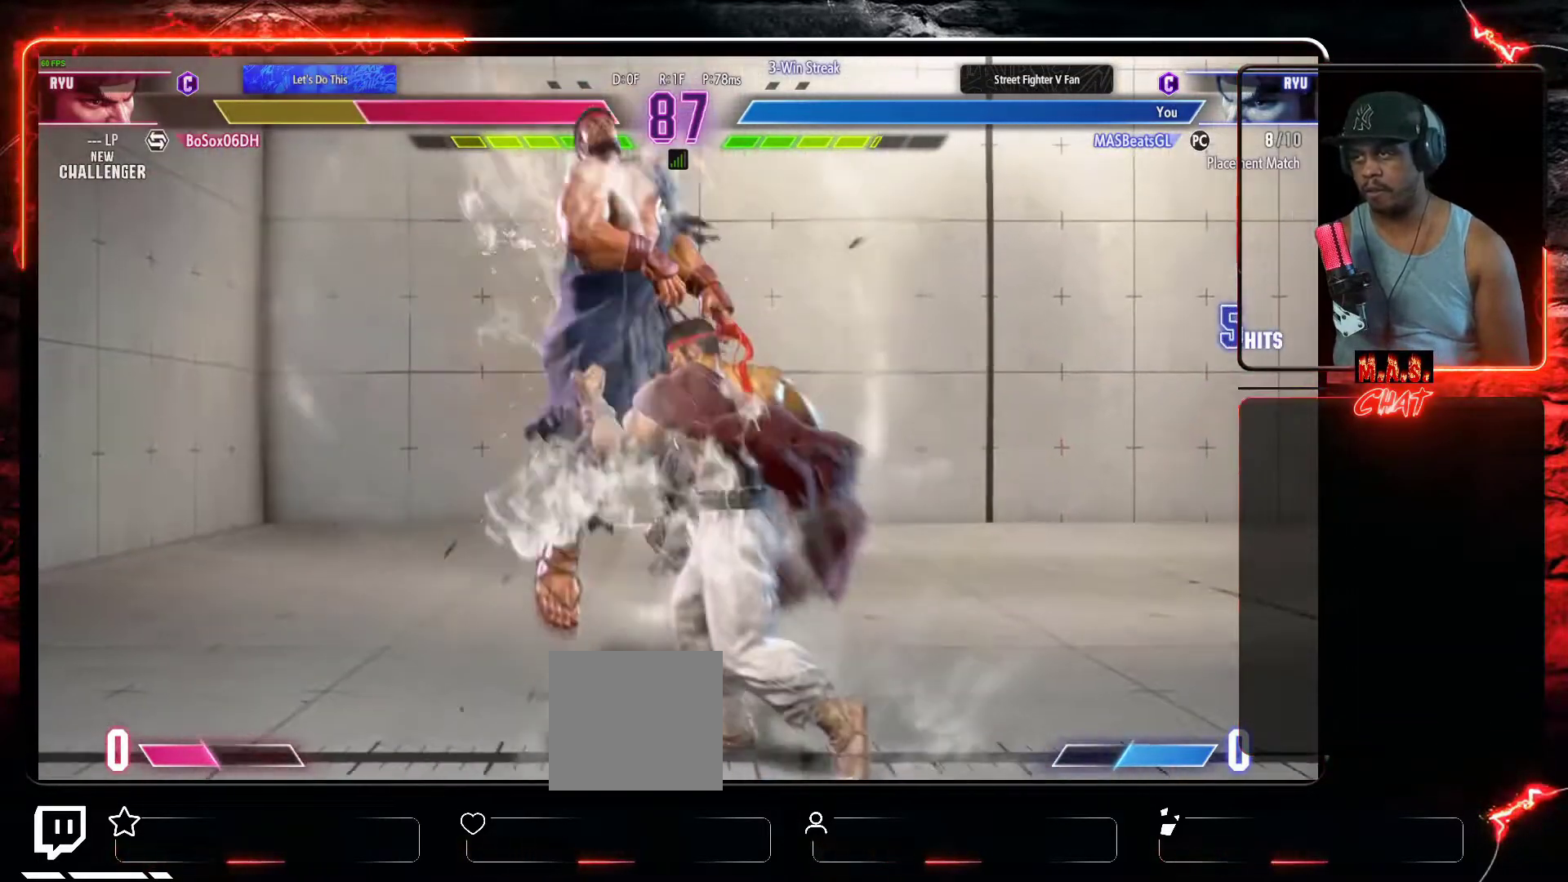
{"buttons": [], "left_stick": "center", "events": []}
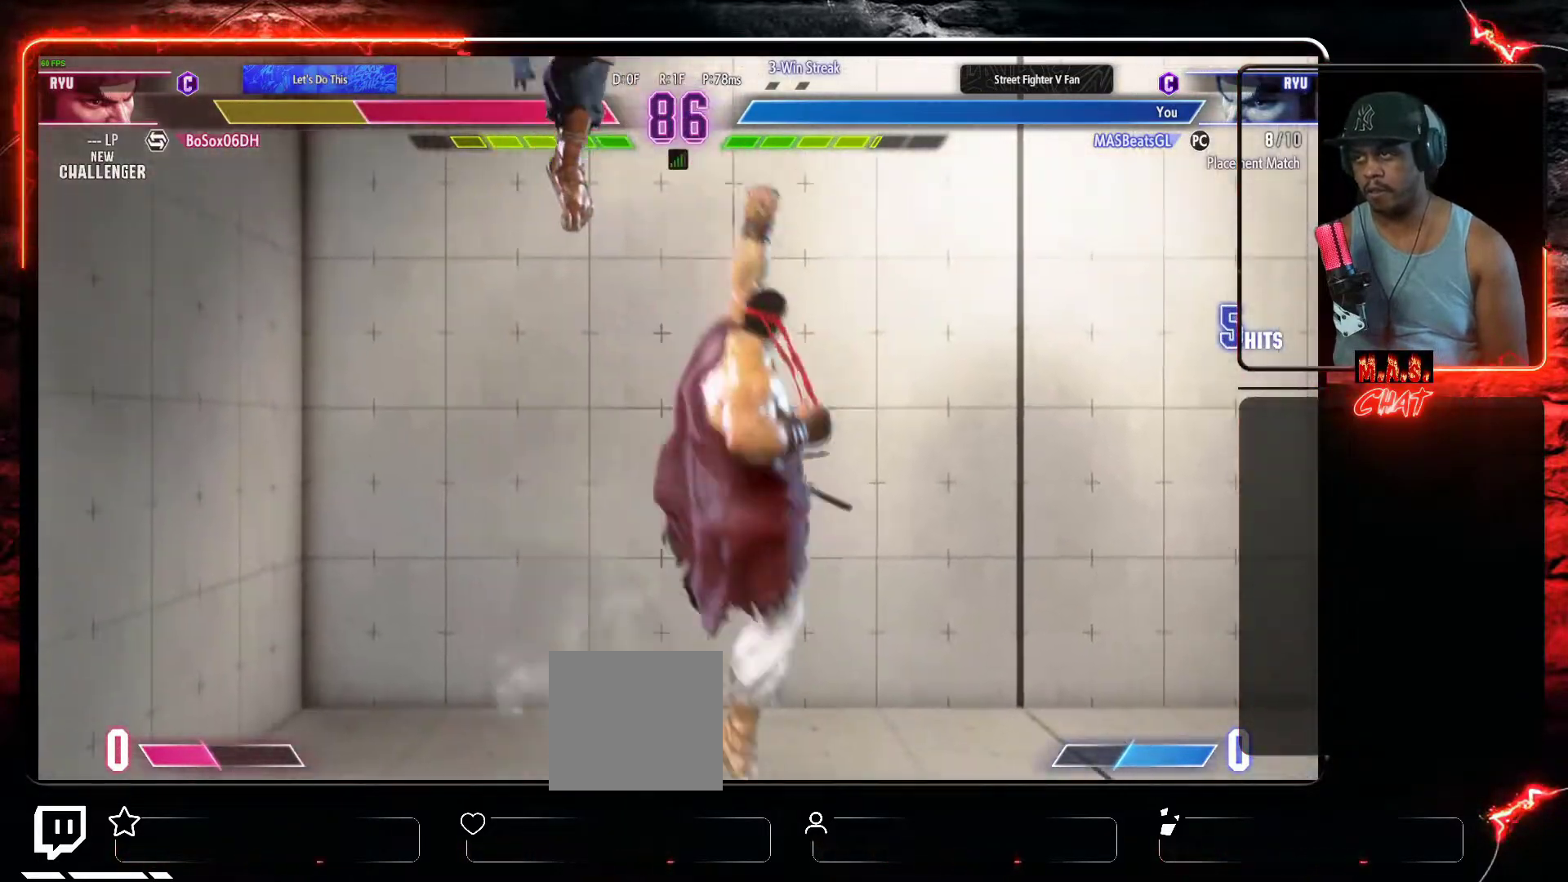
{"buttons": ["DPAD_RIGHT"], "left_stick": "center", "events": [[400, "DPAD_RIGHT", "down"]]}
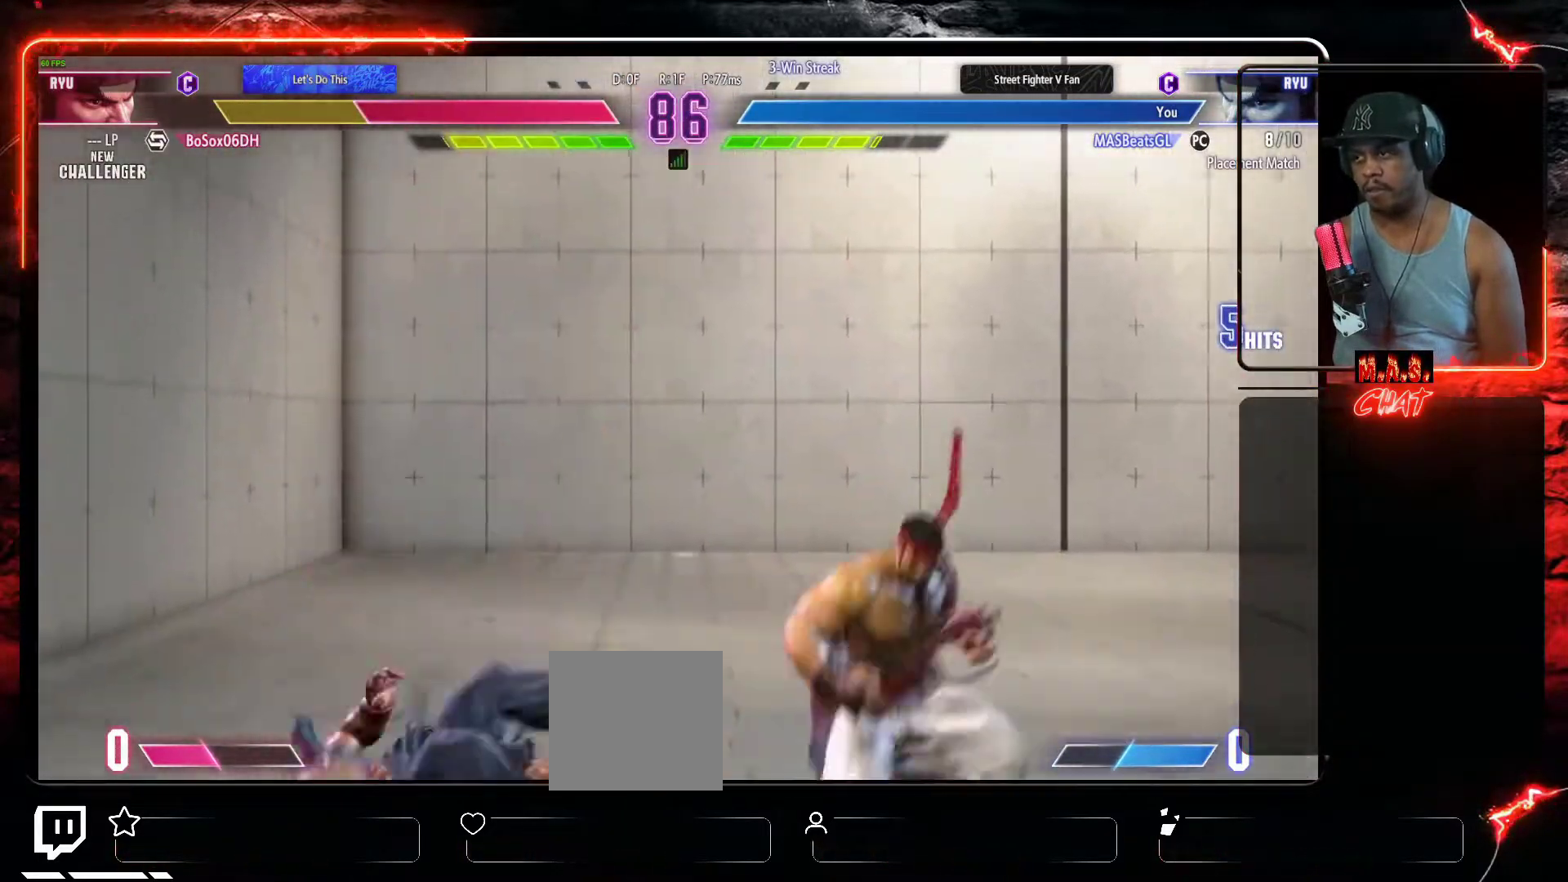
{"buttons": [], "left_stick": "center", "events": [[100, "DPAD_DOWN", "down"], [133, "DPAD_LEFT", "down"], [133, "DPAD_RIGHT", "up"], [167, "DPAD_DOWN", "up"], [200, "X", "down"], [233, "DPAD_LEFT", "up"], [267, "X", "up"]]}
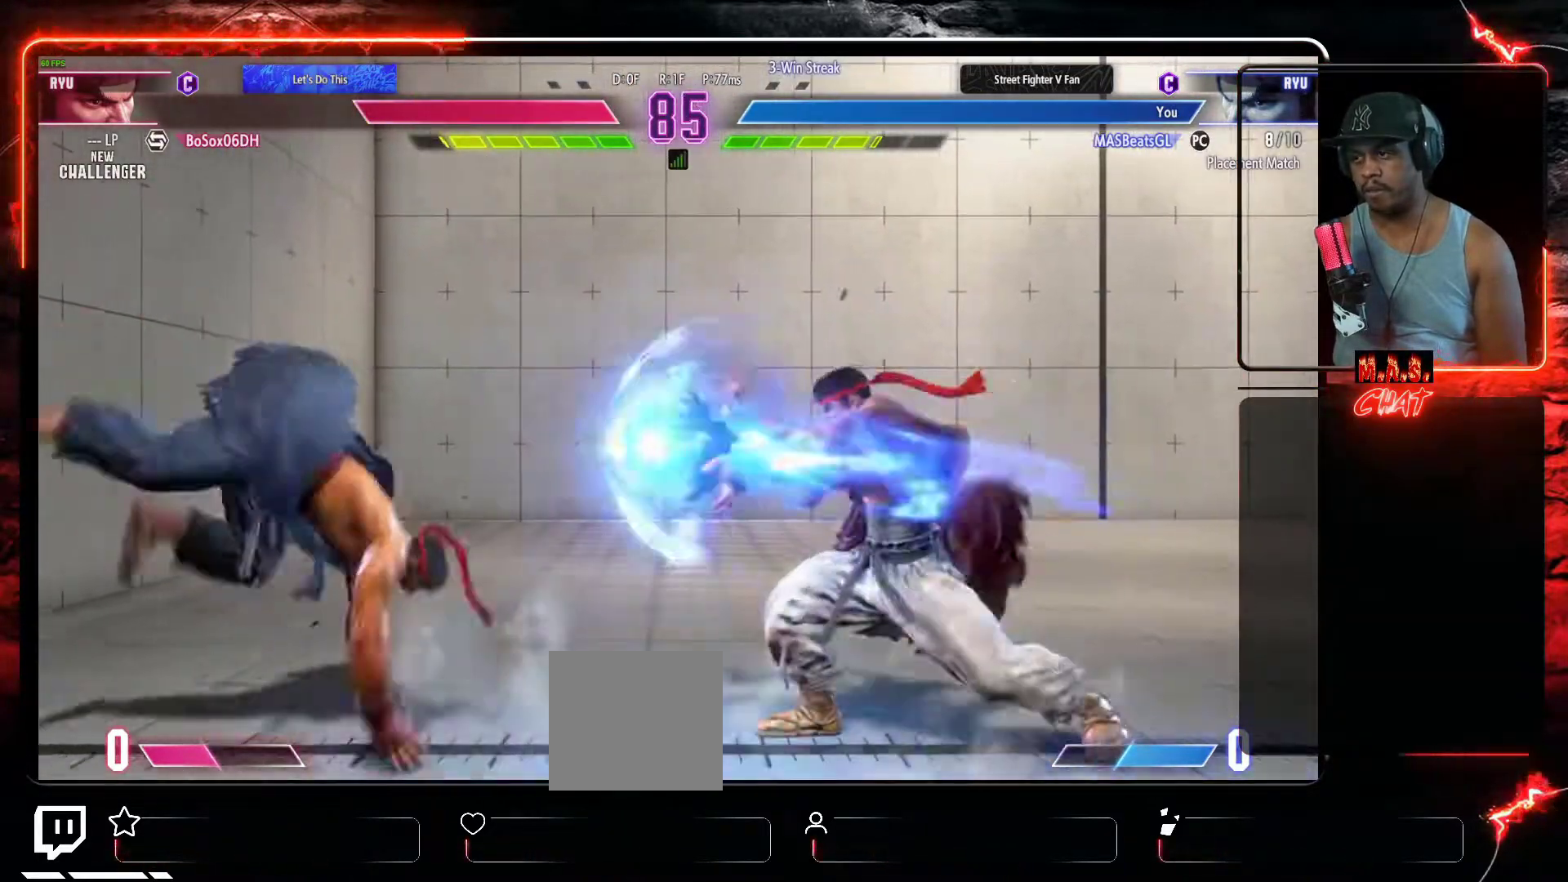
{"buttons": ["DPAD_LEFT"], "left_stick": "center", "events": [[433, "DPAD_LEFT", "down"]]}
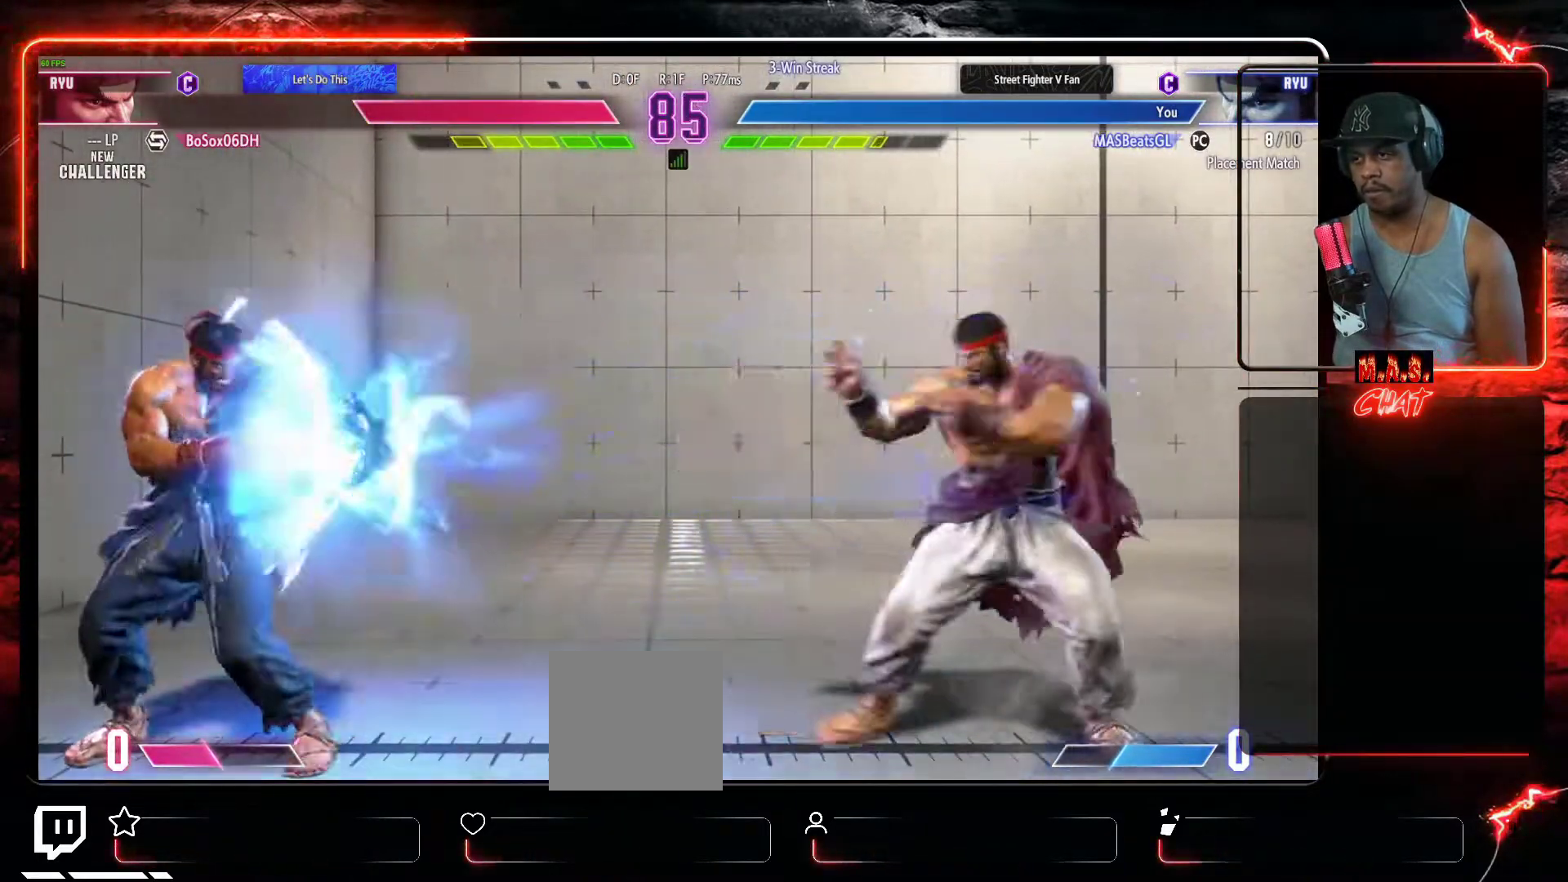
{"buttons": [], "left_stick": "center", "events": [[367, "DPAD_UP", "down"], [467, "DPAD_LEFT", "up"], [467, "DPAD_UP", "up"]]}
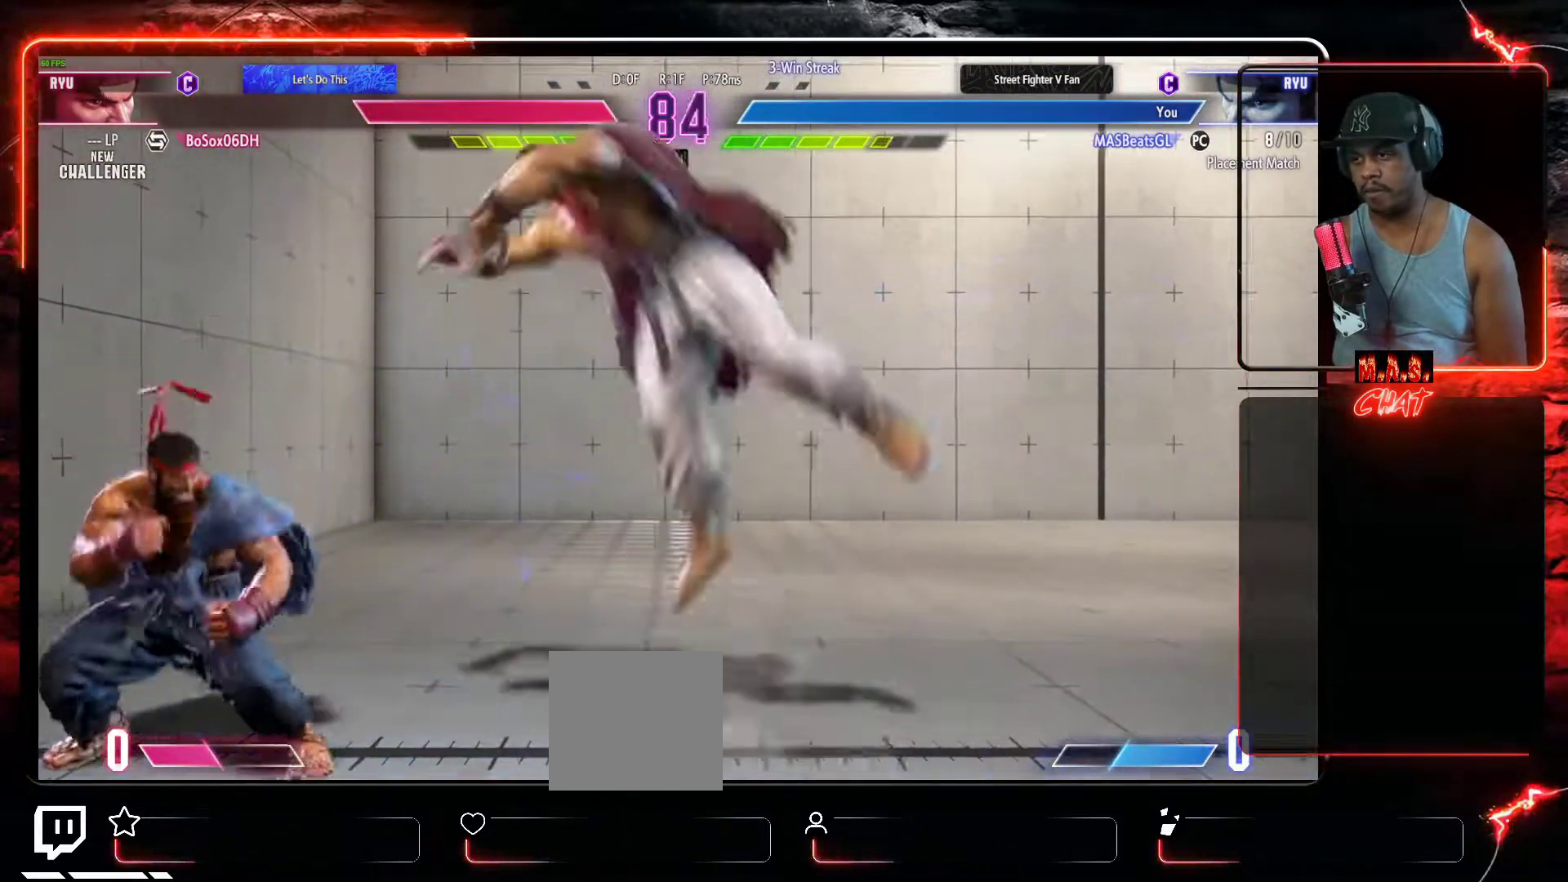
{"buttons": [], "left_stick": "center", "events": [[367, "A", "down"], [500, "A", "up"]]}
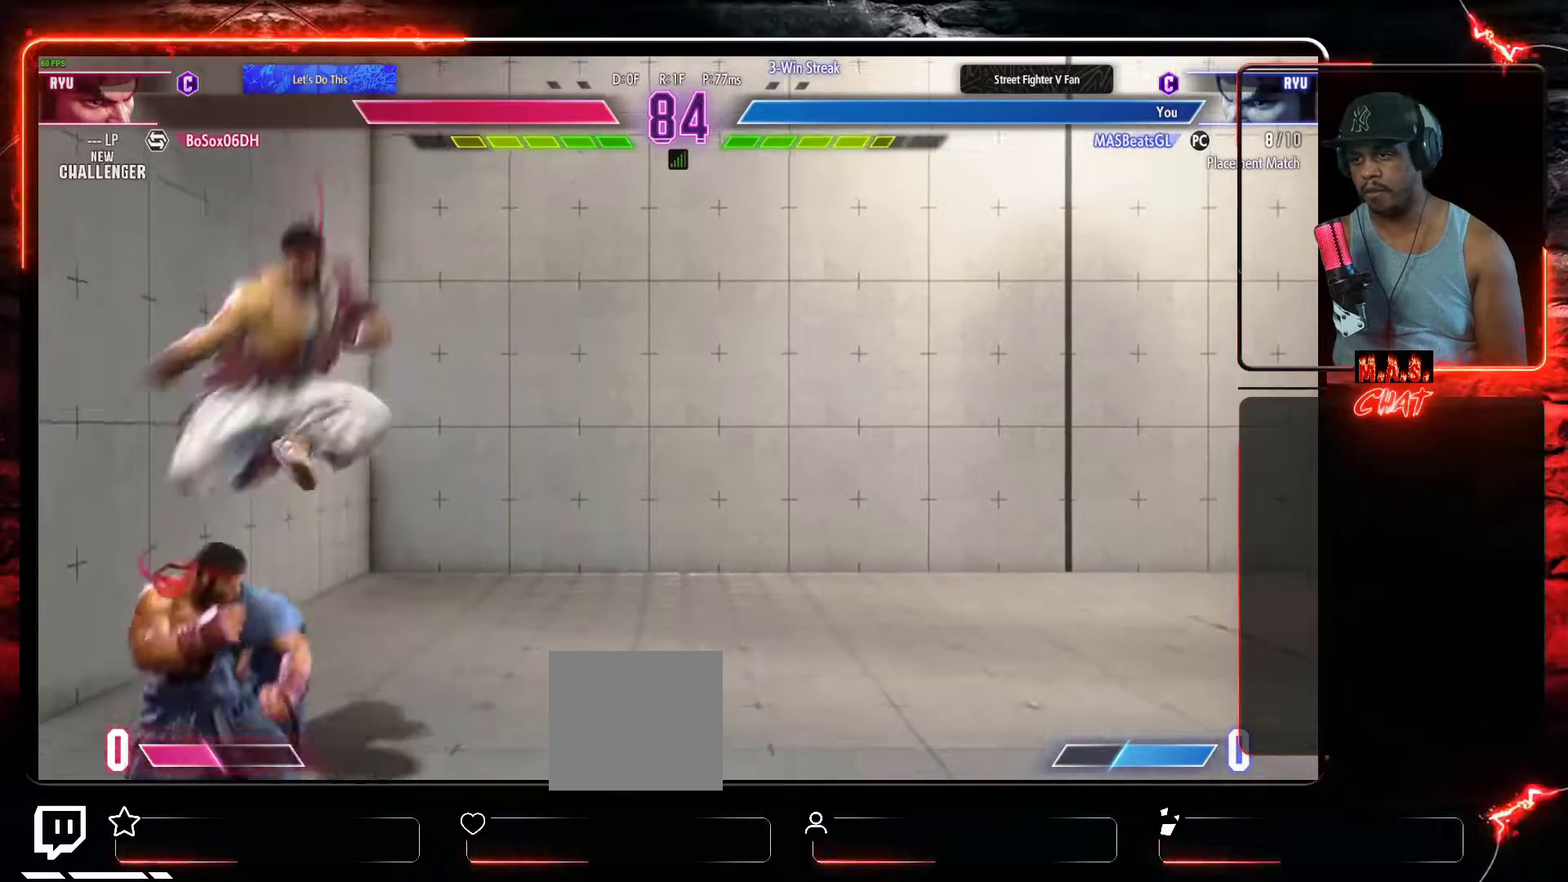
{"buttons": [], "left_stick": "center", "events": [[233, "DPAD_LEFT", "down"], [267, "X", "down"], [367, "X", "up"], [400, "DPAD_LEFT", "up"]]}
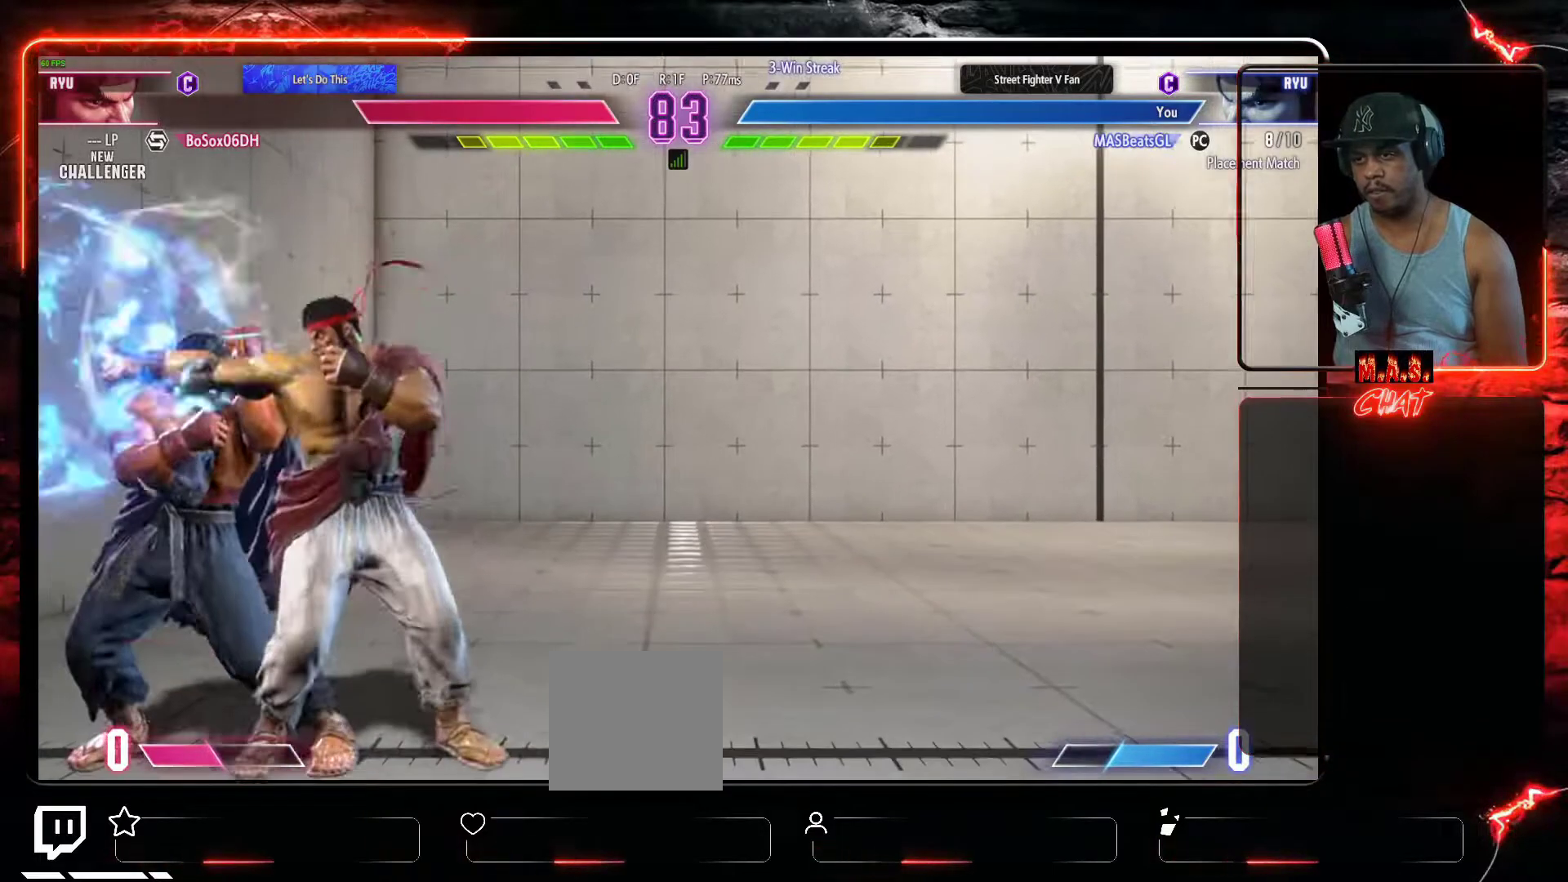
{"buttons": ["B", "DPAD_DOWN"], "left_stick": "center", "events": [[67, "DPAD_RIGHT", "down"], [400, "DPAD_DOWN", "down"], [433, "DPAD_RIGHT", "up"], [467, "B", "down"]]}
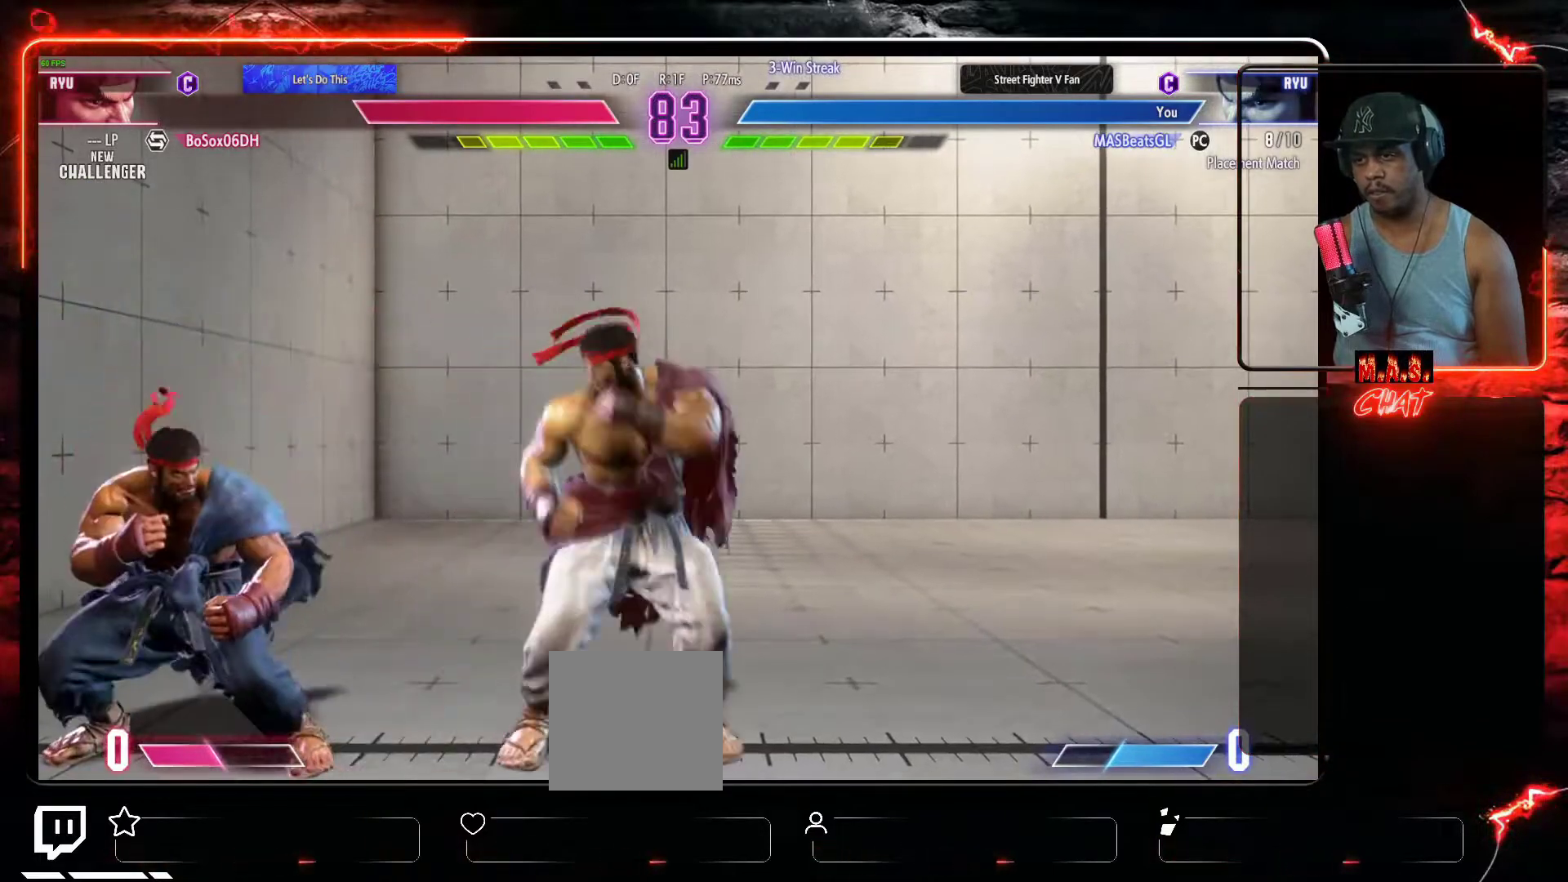
{"buttons": ["DPAD_RIGHT"], "left_stick": "center", "events": [[33, "DPAD_LEFT", "down"], [67, "B", "up"], [133, "DPAD_LEFT", "up"], [167, "DPAD_DOWN", "up"], [167, "DPAD_RIGHT", "down"]]}
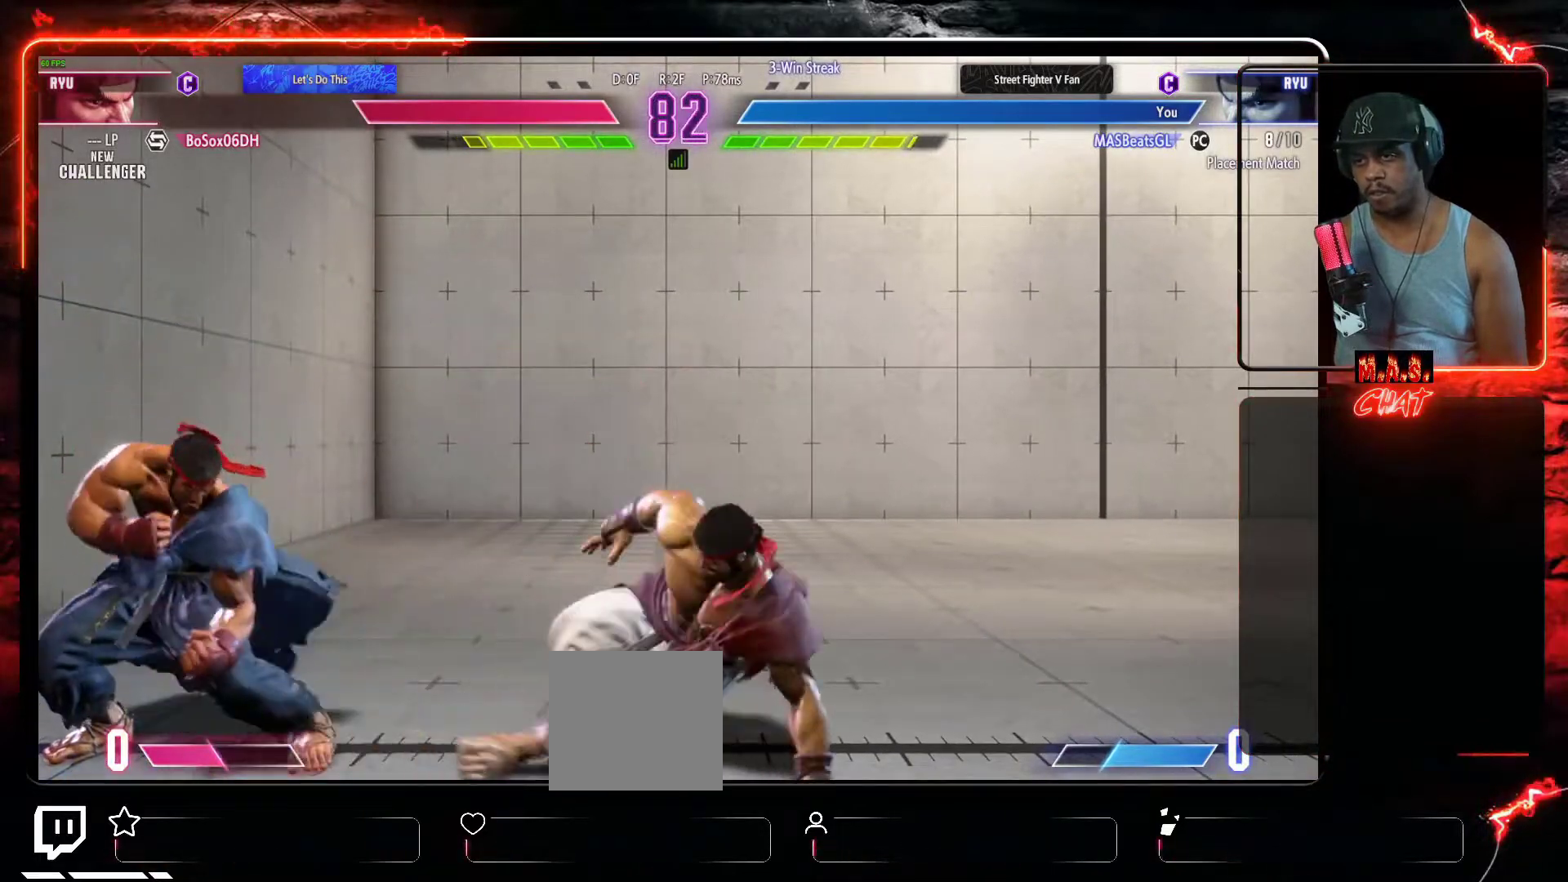
{"buttons": [], "left_stick": "center", "events": [[67, "DPAD_LEFT", "down"], [67, "DPAD_RIGHT", "up"], [100, "R1", "down"], [167, "DPAD_LEFT", "up"], [200, "R1", "up"]]}
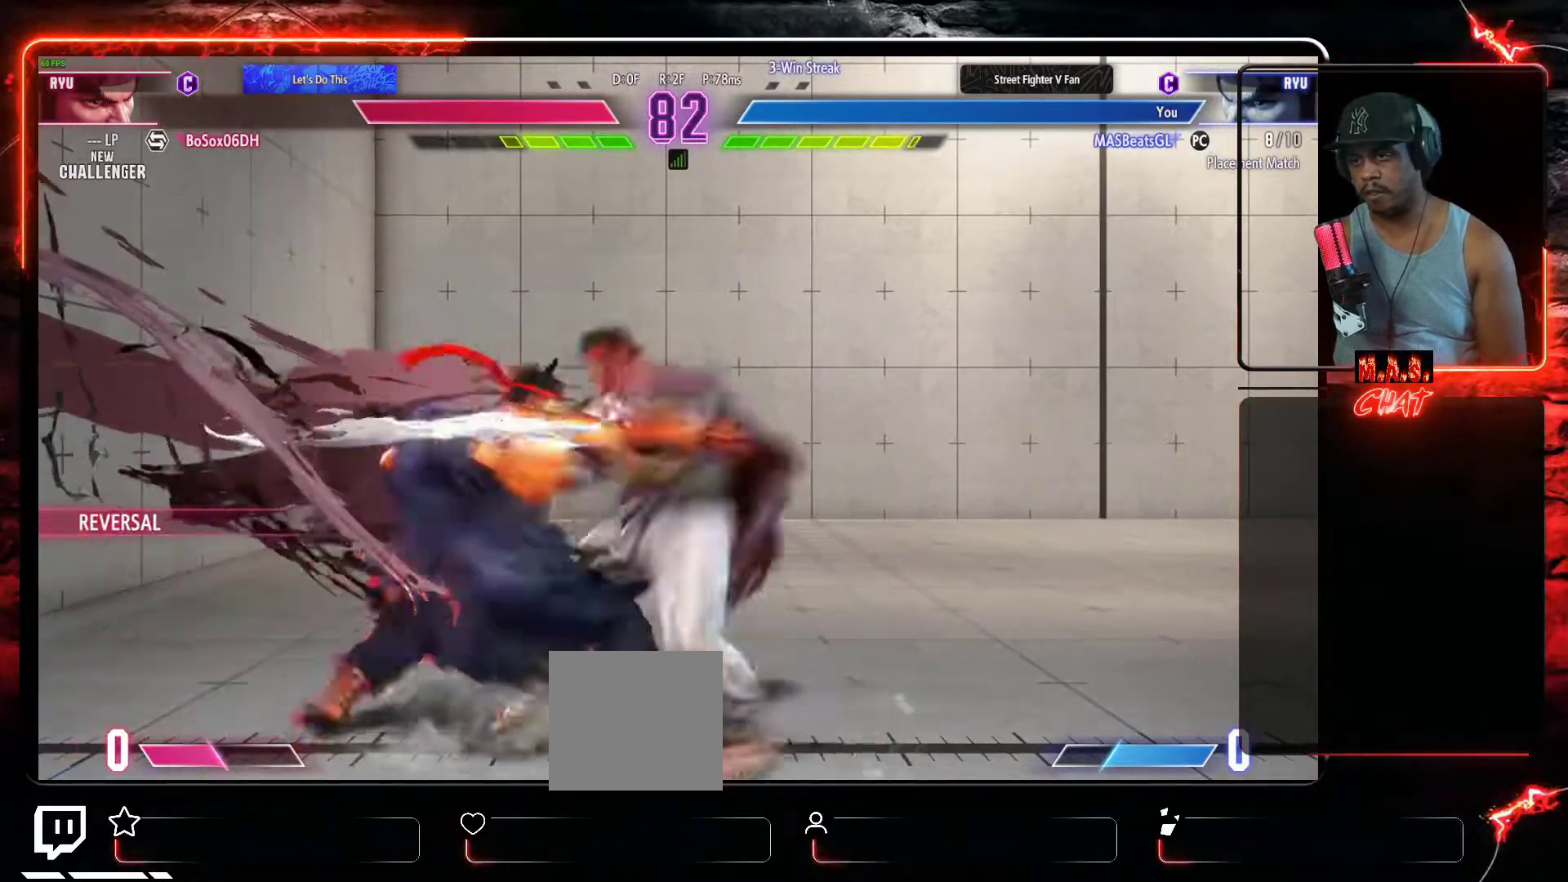
{"buttons": [], "left_stick": "center", "events": []}
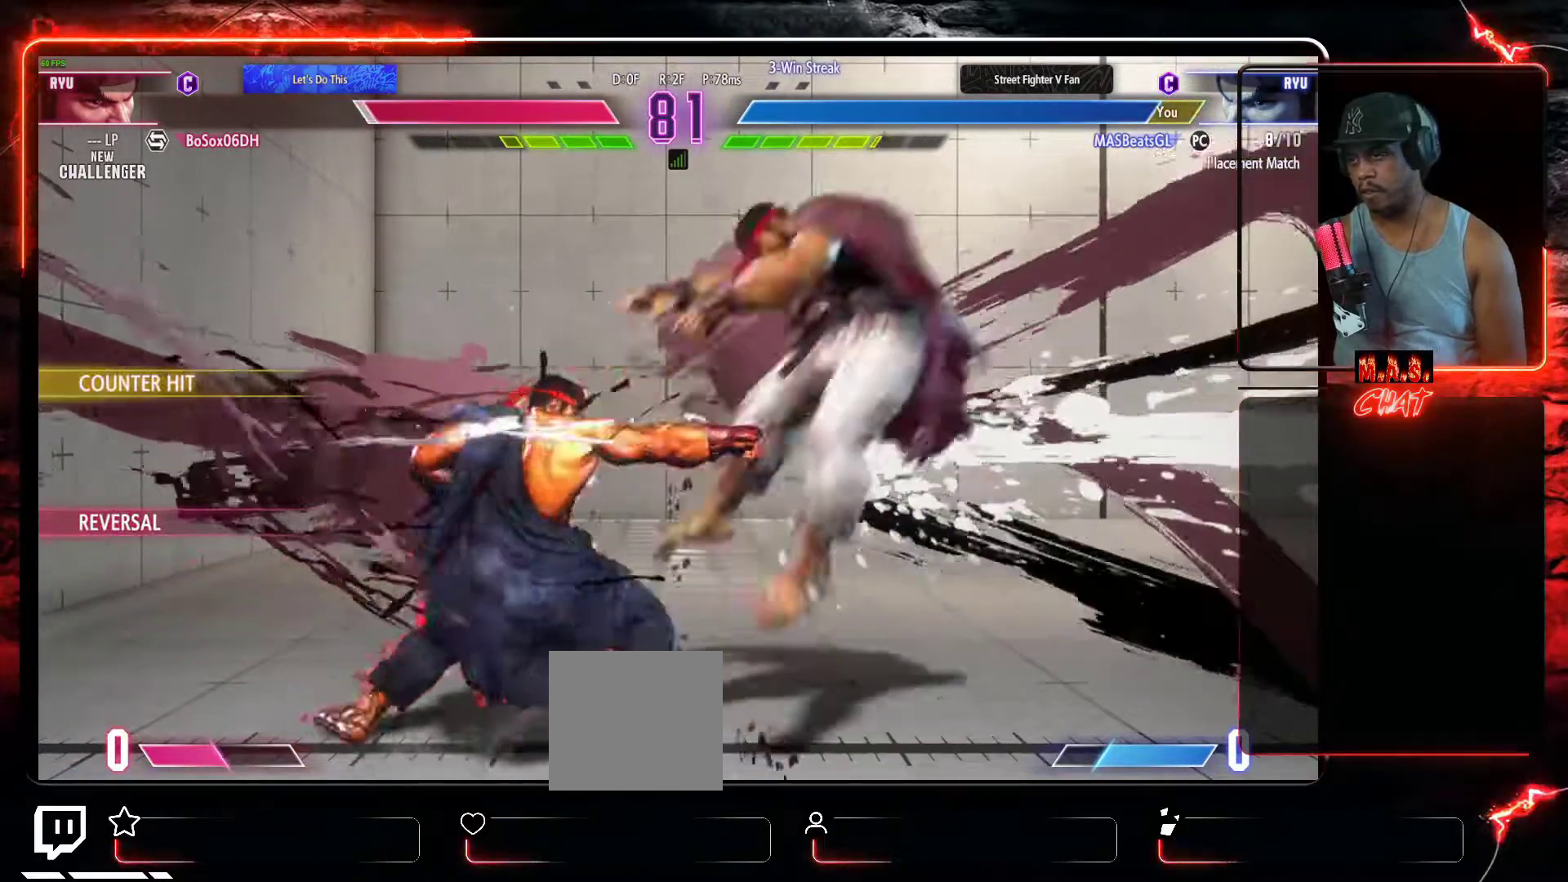
{"buttons": ["DPAD_DOWN"], "left_stick": "center", "events": [[267, "DPAD_DOWN", "down"], [333, "DPAD_DOWN", "up"], [400, "DPAD_DOWN", "down"]]}
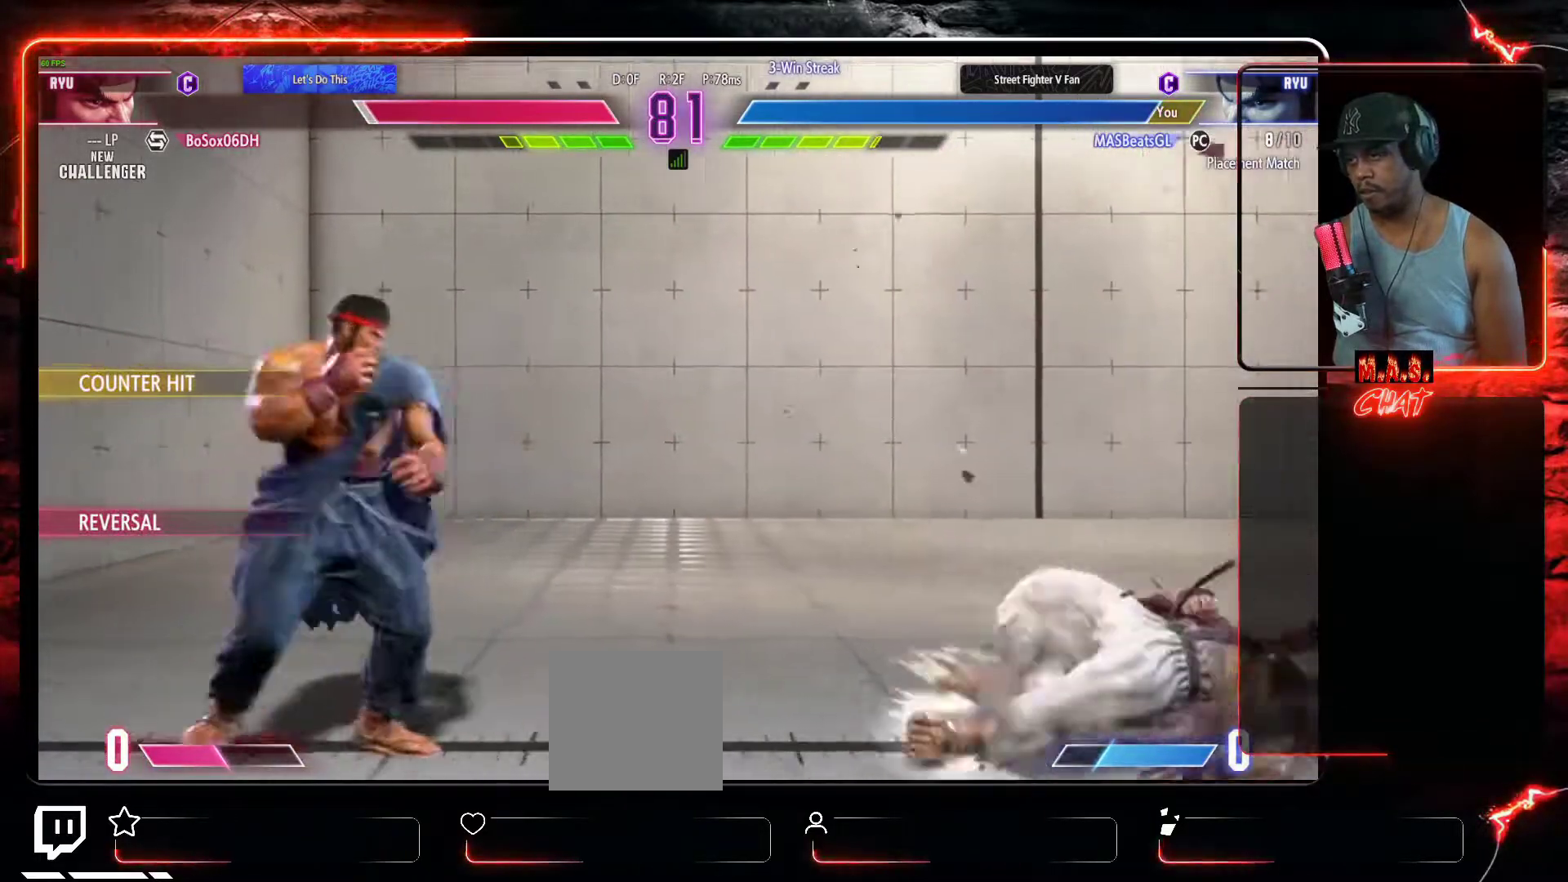
{"buttons": ["Y"], "left_stick": "center", "events": [[33, "DPAD_DOWN", "up"], [500, "Y", "down"]]}
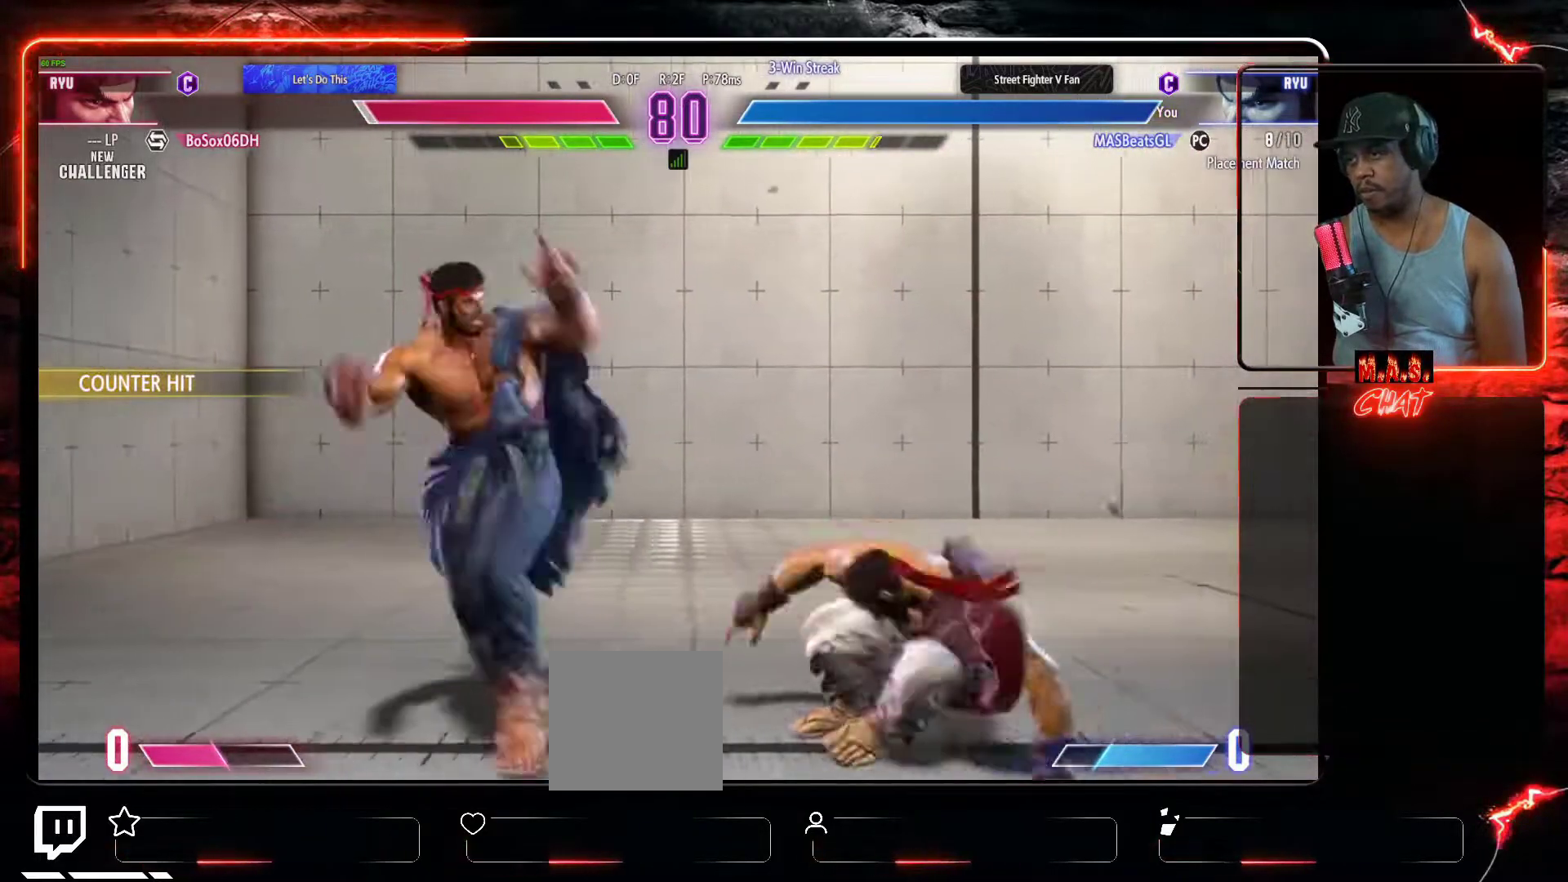
{"buttons": ["DPAD_RIGHT"], "left_stick": "center", "events": [[133, "Y", "up"], [300, "DPAD_RIGHT", "down"]]}
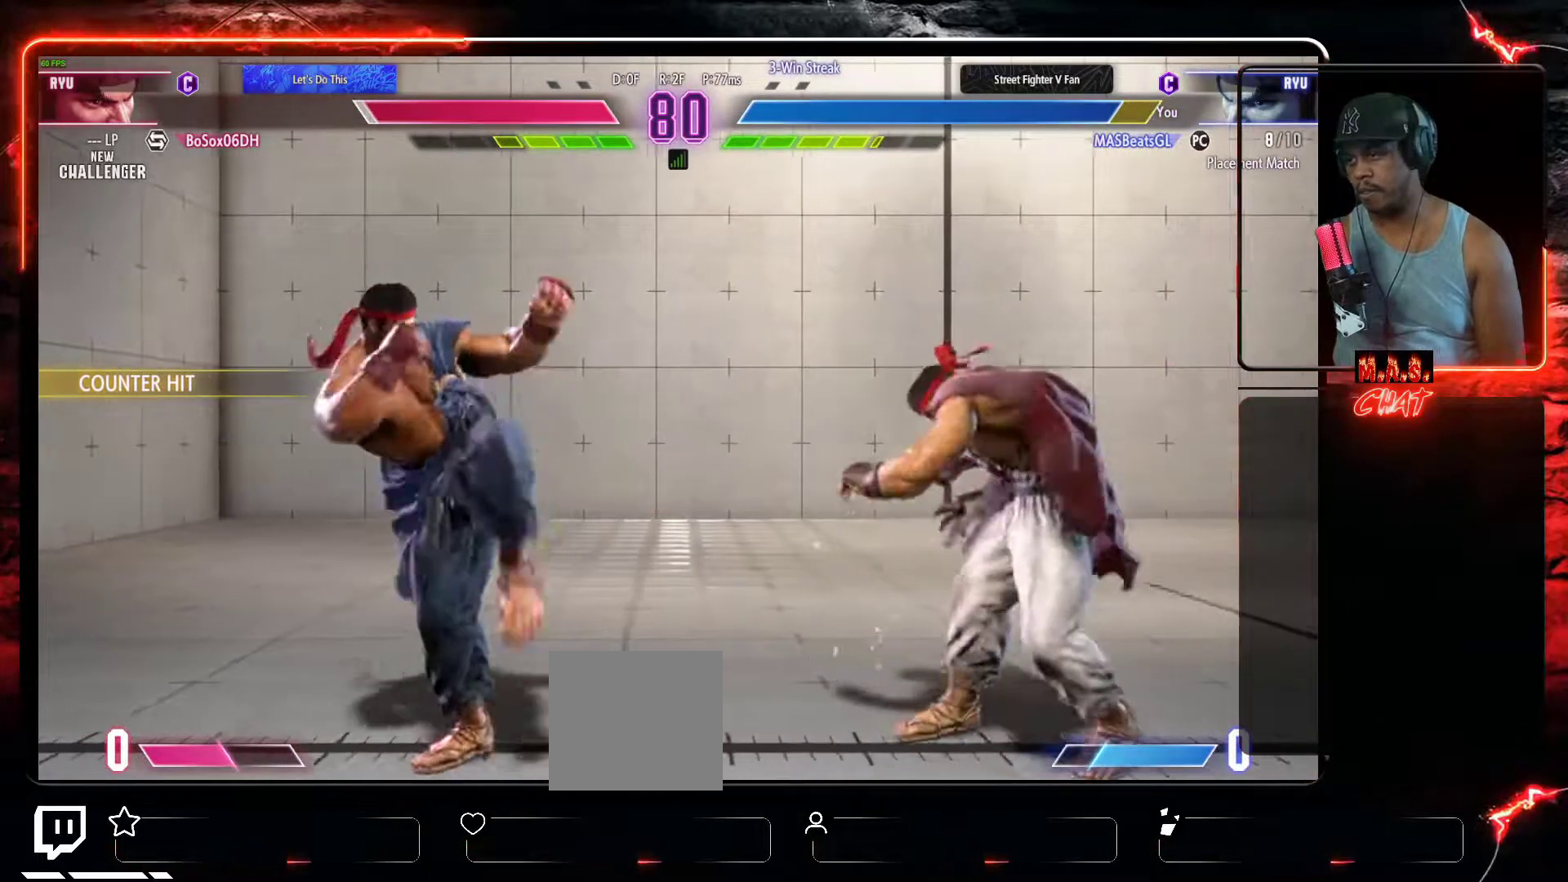
{"buttons": ["DPAD_DOWN", "DPAD_RIGHT"], "left_stick": "center", "events": [[500, "DPAD_DOWN", "down"]]}
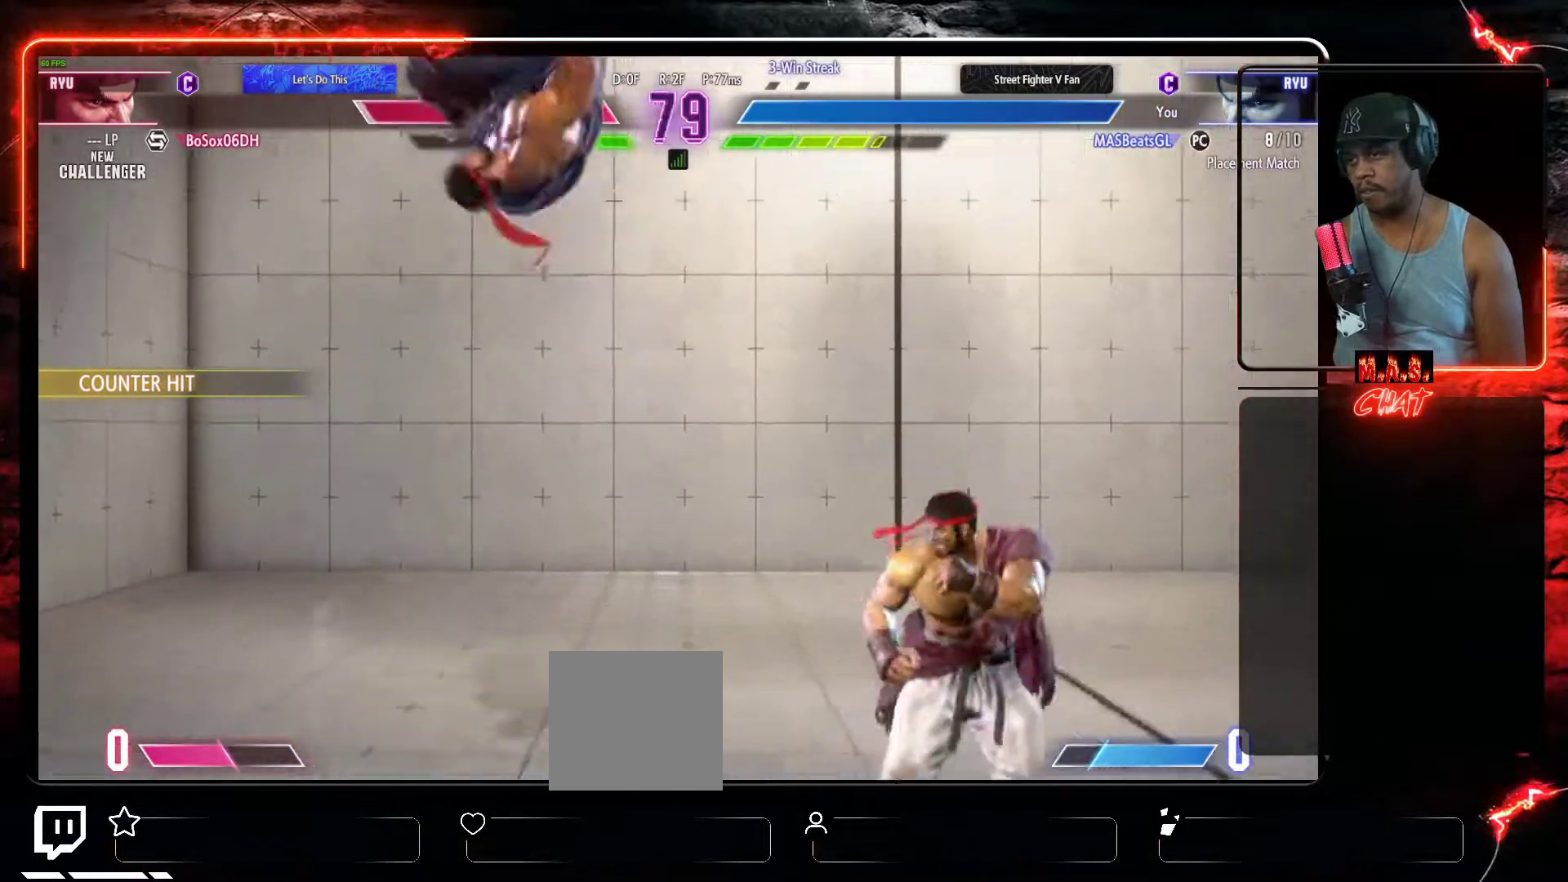
{"buttons": [], "left_stick": "center", "events": [[67, "DPAD_RIGHT", "up"], [100, "R1", "down"], [133, "DPAD_RIGHT", "down"], [167, "DPAD_DOWN", "up"], [167, "DPAD_RIGHT", "up"], [200, "R1", "up"]]}
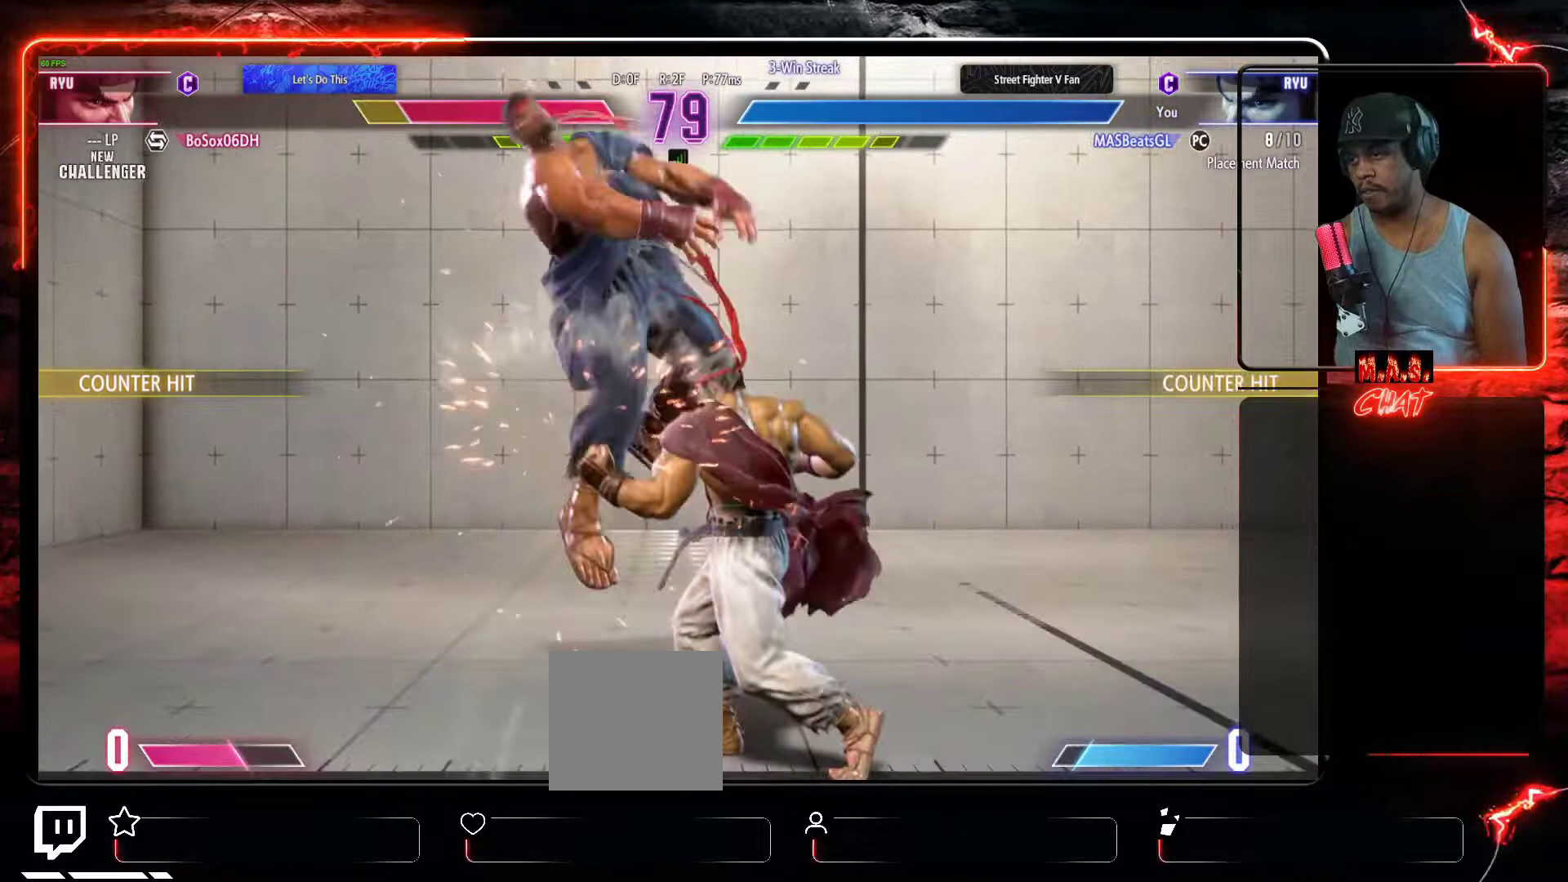
{"buttons": ["DPAD_RIGHT"], "left_stick": "center", "events": [[367, "DPAD_RIGHT", "down"]]}
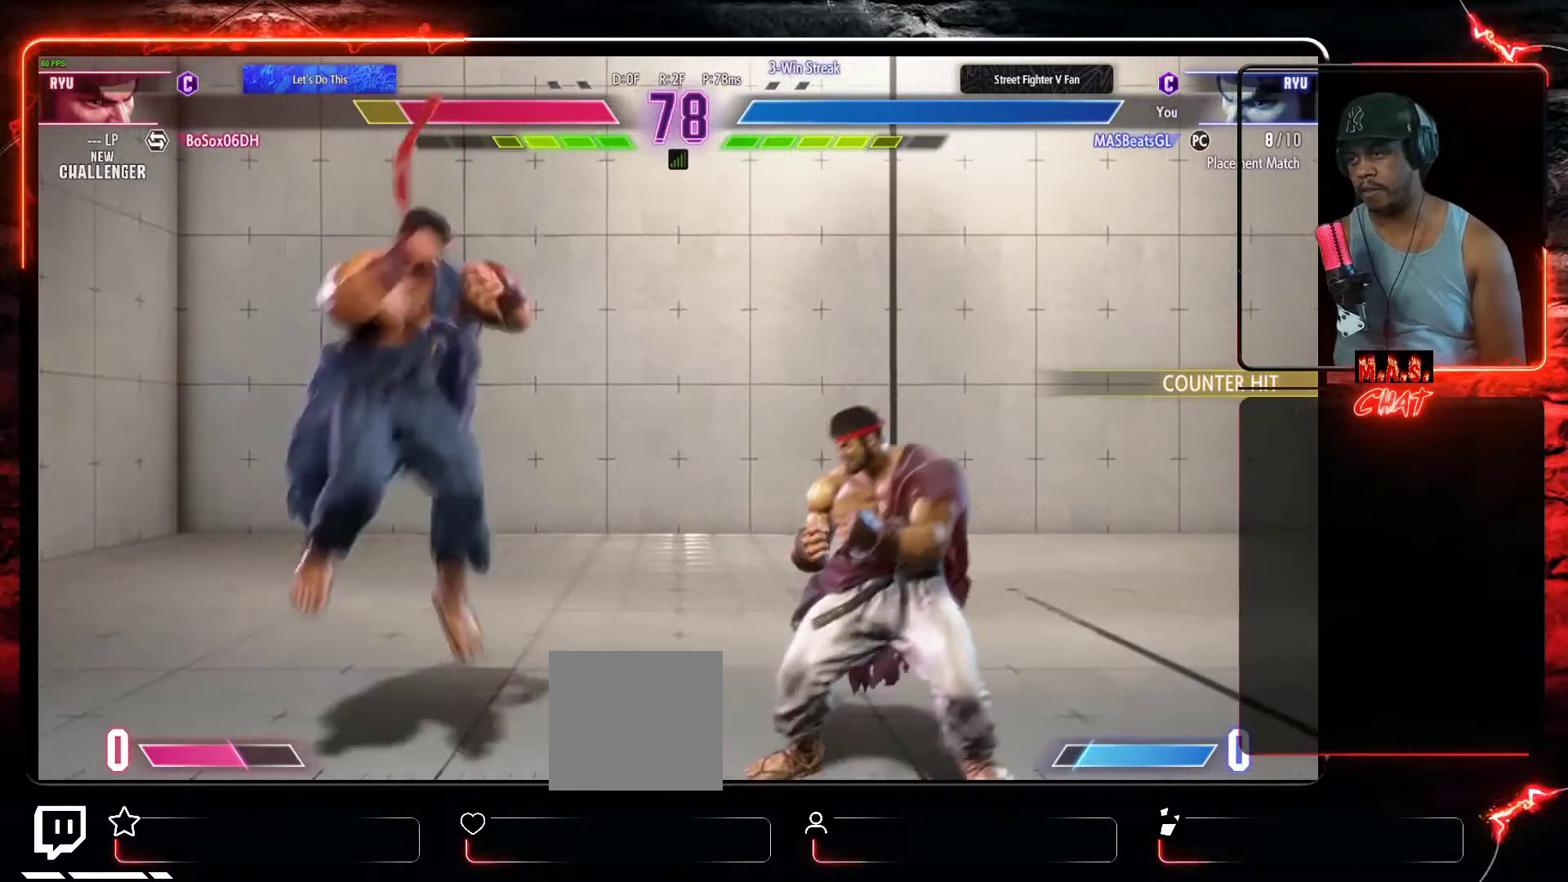
{"buttons": ["DPAD_DOWN", "DPAD_RIGHT"], "left_stick": "center", "events": [[200, "DPAD_DOWN", "down"]]}
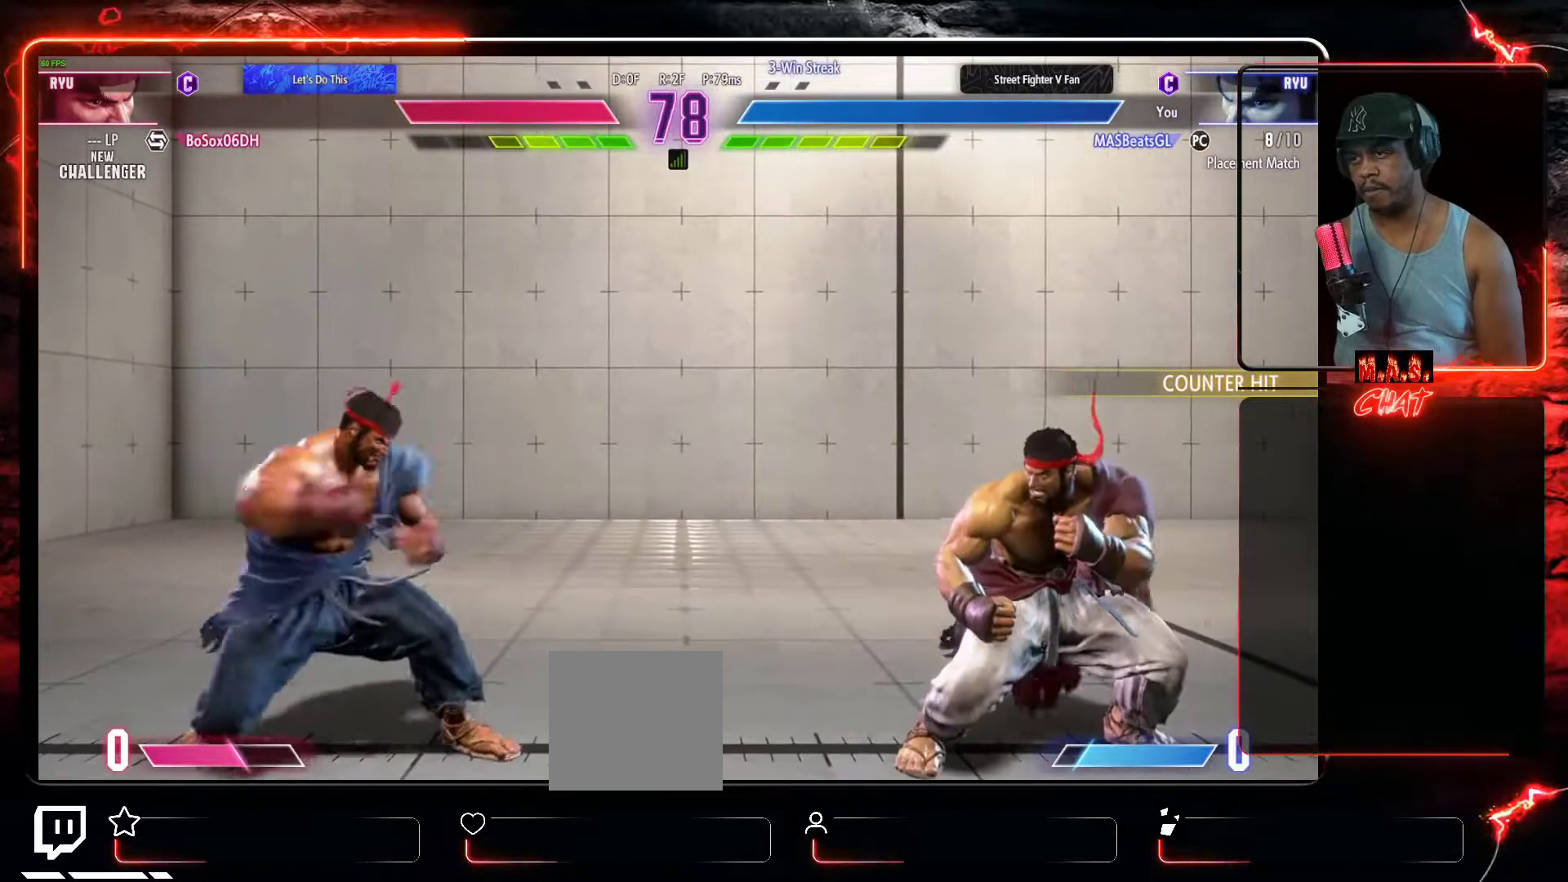
{"buttons": [], "left_stick": "center", "events": [[200, "DPAD_RIGHT", "up"], [233, "DPAD_DOWN", "up"], [233, "DPAD_LEFT", "down"], [233, "DPAD_UP", "down"], [367, "DPAD_LEFT", "up"], [367, "DPAD_UP", "up"]]}
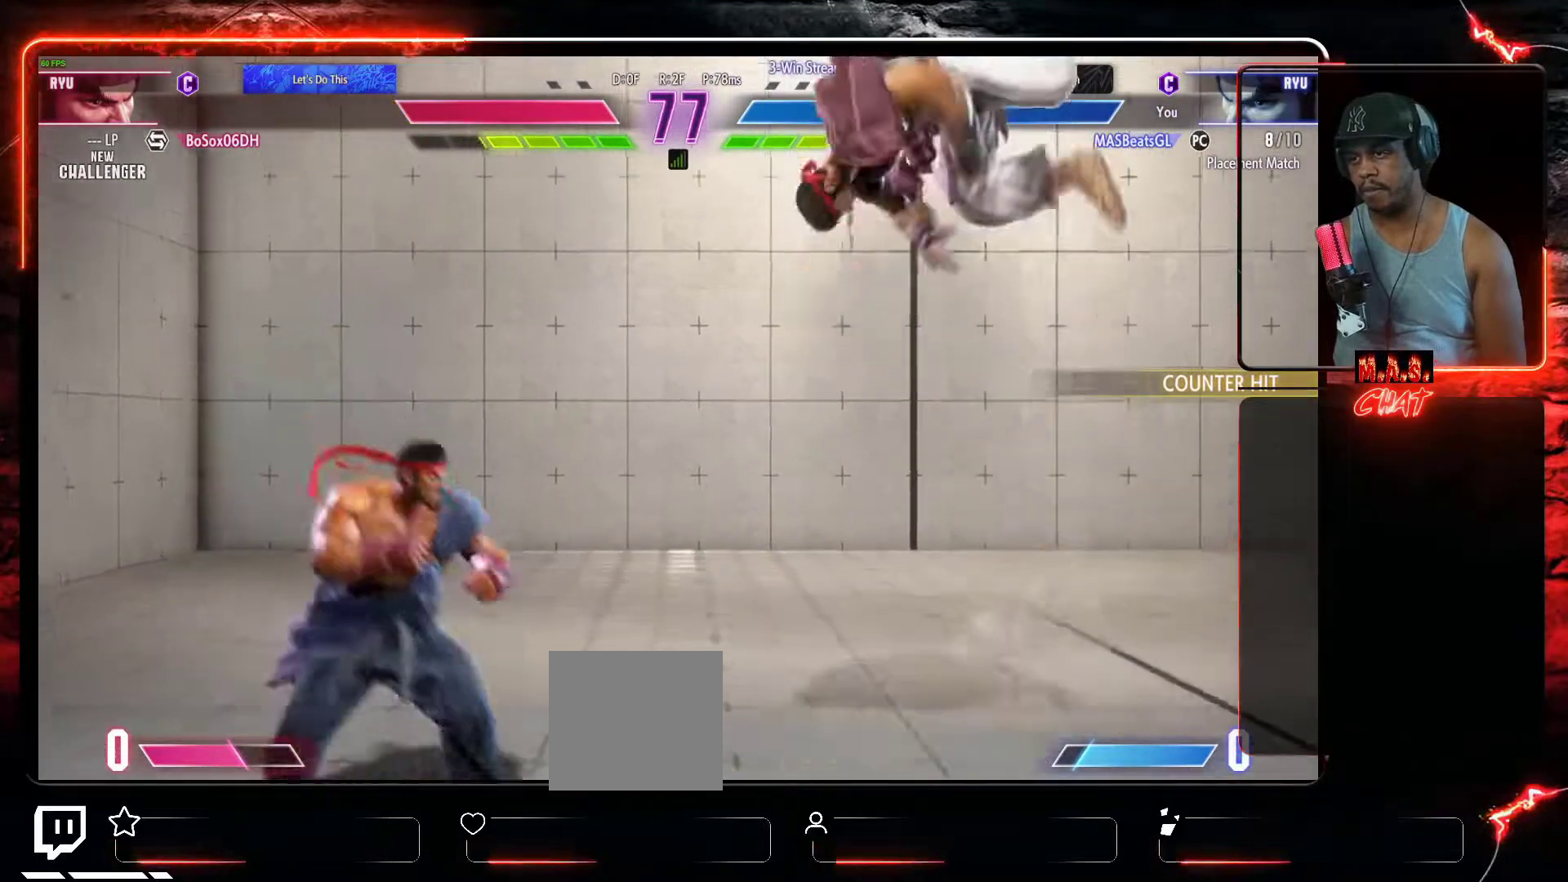
{"buttons": [], "left_stick": "center", "events": [[167, "R2", "down"], [300, "R2", "up"]]}
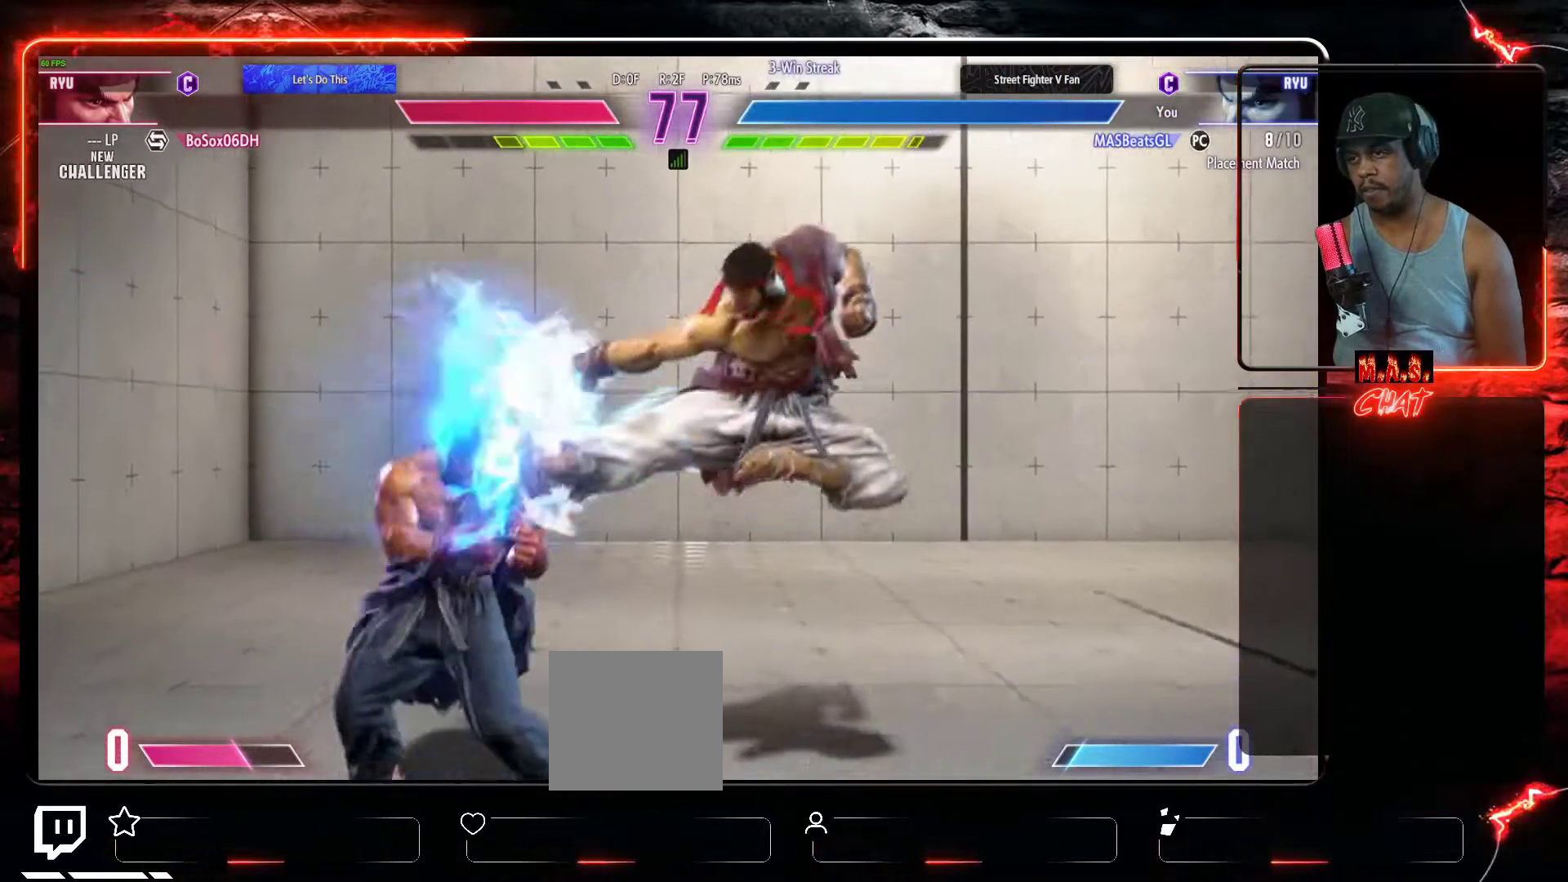
{"buttons": [], "left_stick": "center", "events": [[133, "DPAD_DOWN", "down"], [233, "B", "down"], [333, "B", "up"], [333, "DPAD_DOWN", "up"]]}